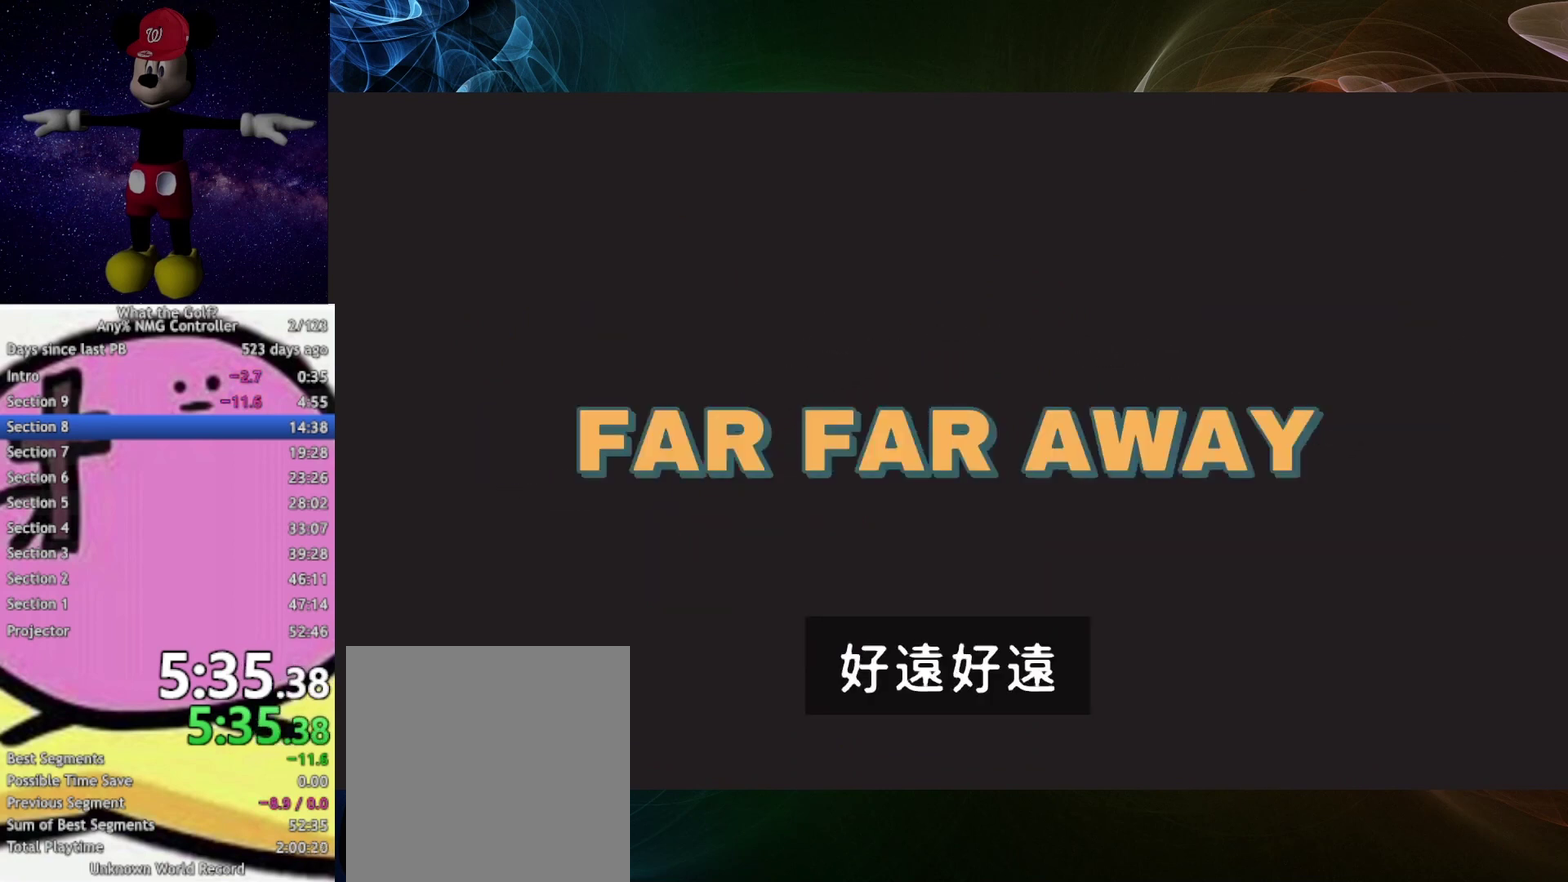
Gameplay with a controller (Xbox layout); each line is a JSON object with the inputs held at the frame after it. "events" lists button and stick changes between this image and that frame as [ms after this image, input, new state], when the widget could be followed in between.
{"buttons": [], "left_stick": "center", "right_stick": "center"}
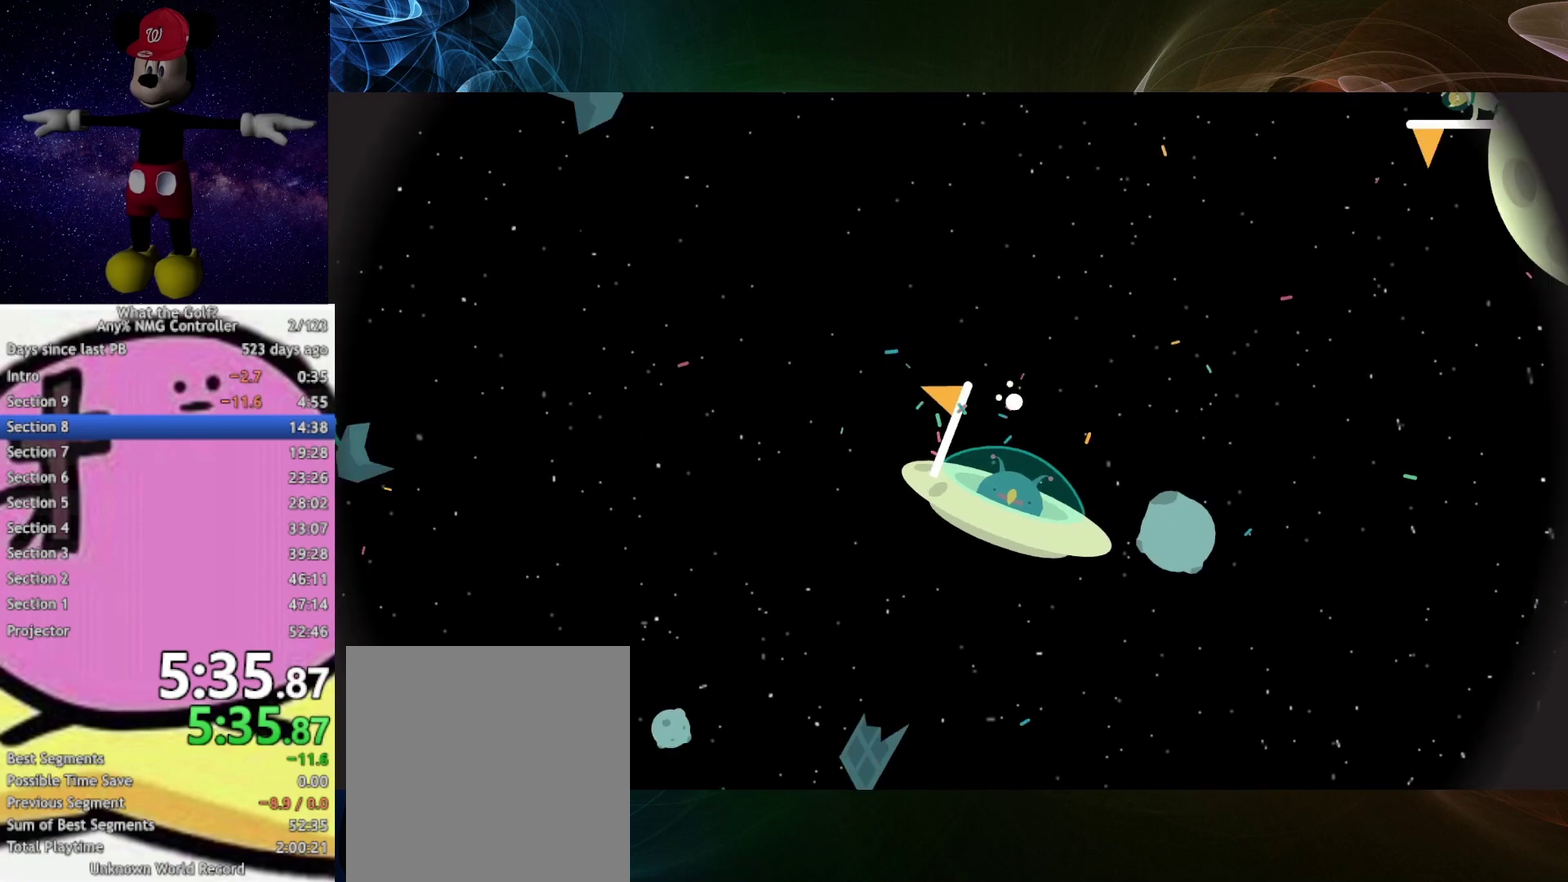
{"buttons": [], "left_stick": "up-left", "right_stick": "center", "events": [[133, "left_stick", "up-left"]]}
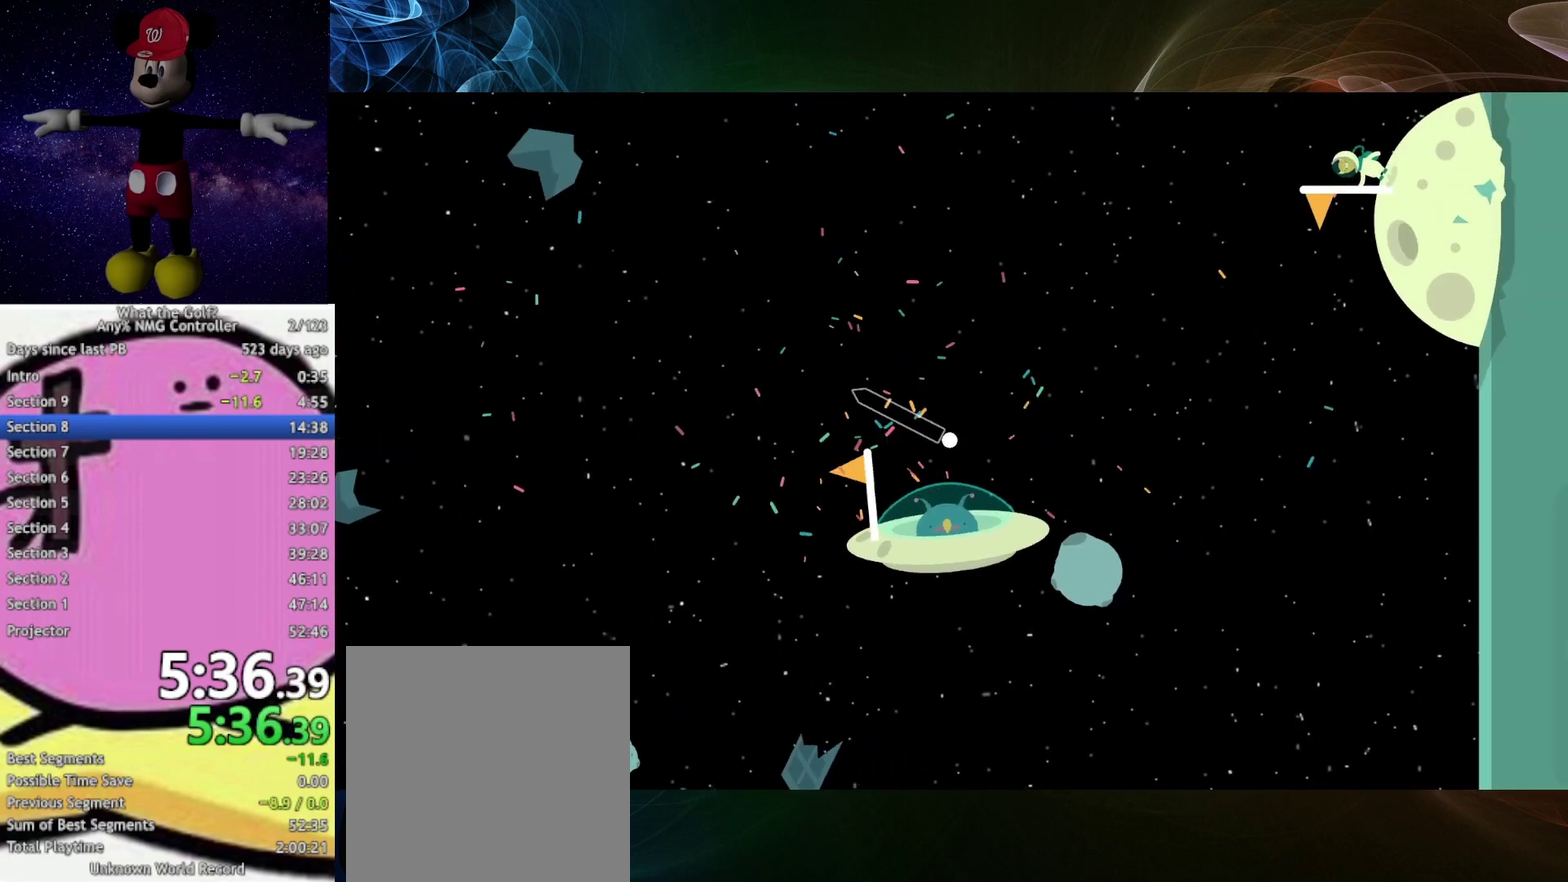
{"buttons": [], "left_stick": "left", "right_stick": "center", "events": [[167, "left_stick", "left"]]}
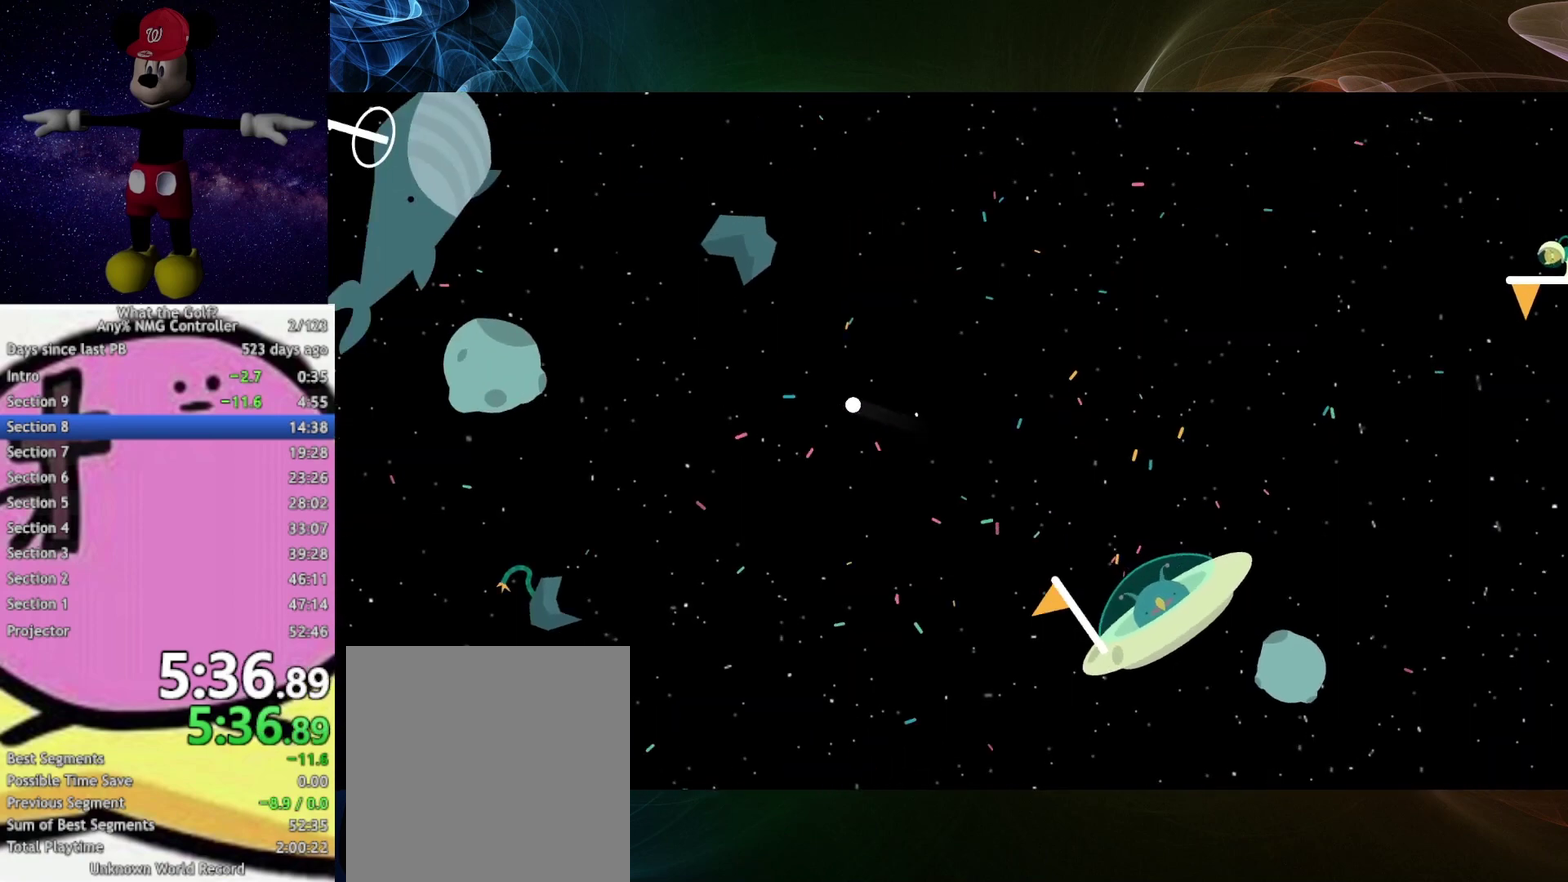
{"buttons": [], "left_stick": "up-left", "right_stick": "center", "events": [[33, "left_stick", "up-left"]]}
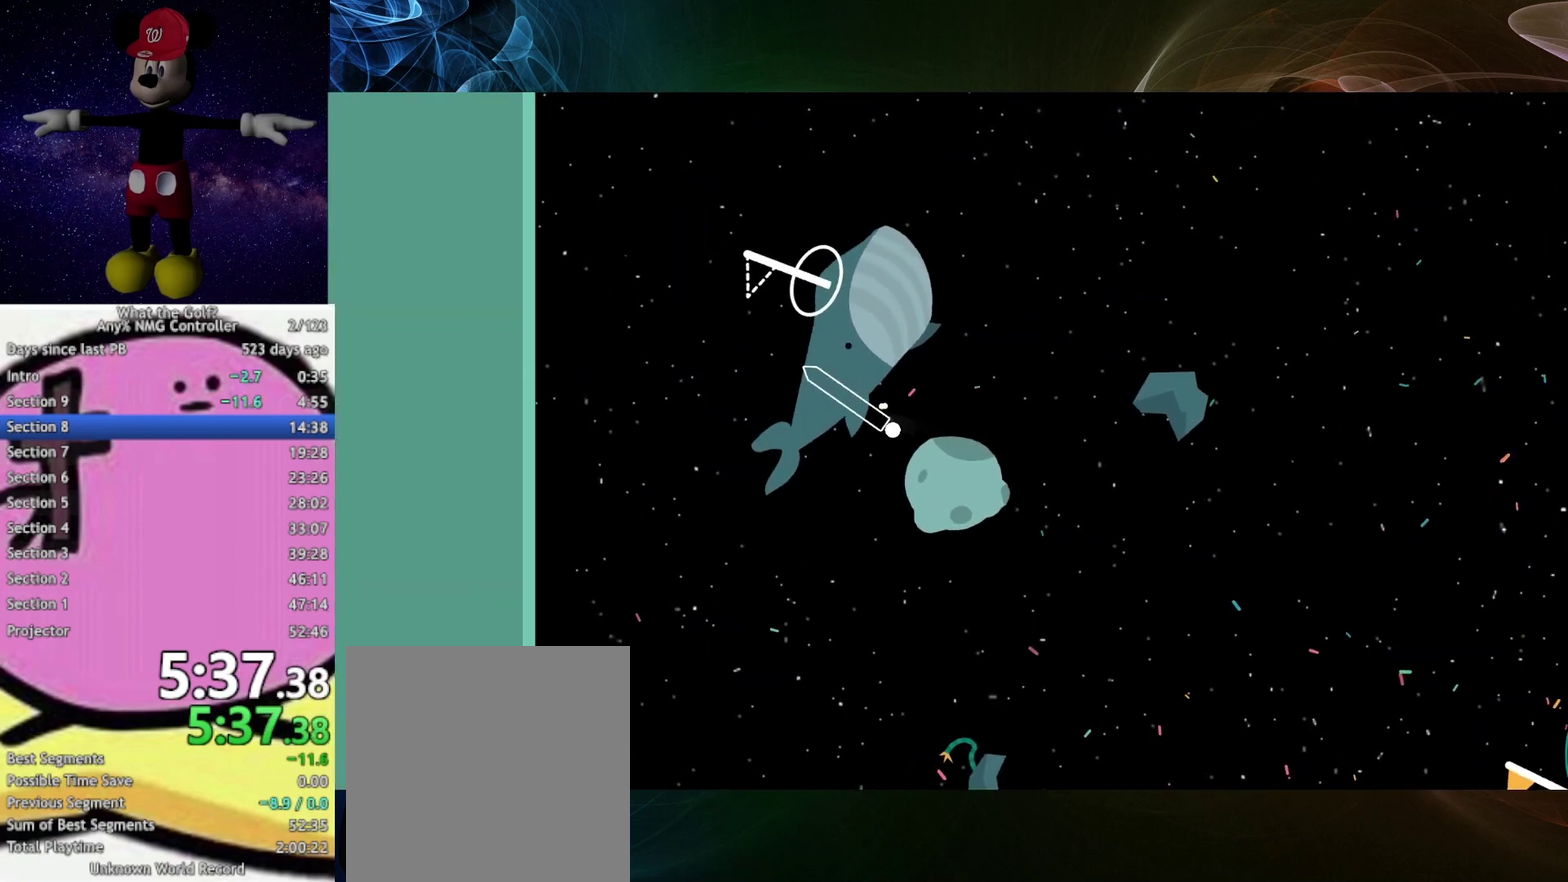
{"buttons": [], "left_stick": "up", "right_stick": "center", "events": [[267, "left_stick", "left"], [367, "left_stick", "up-left"], [433, "left_stick", "up"]]}
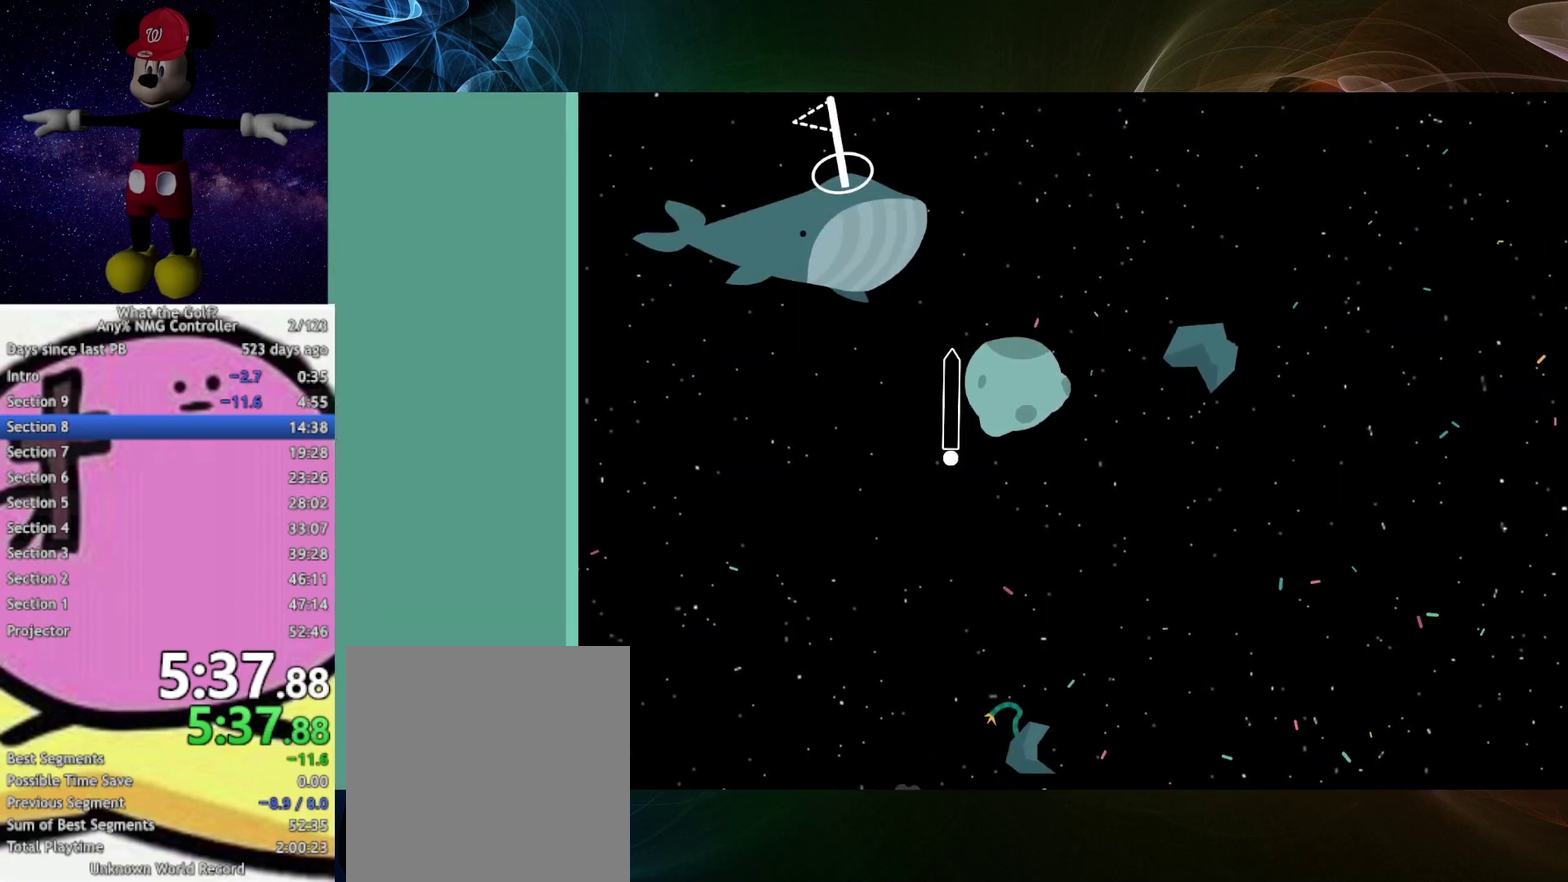
{"buttons": [], "left_stick": "up", "right_stick": "center", "events": []}
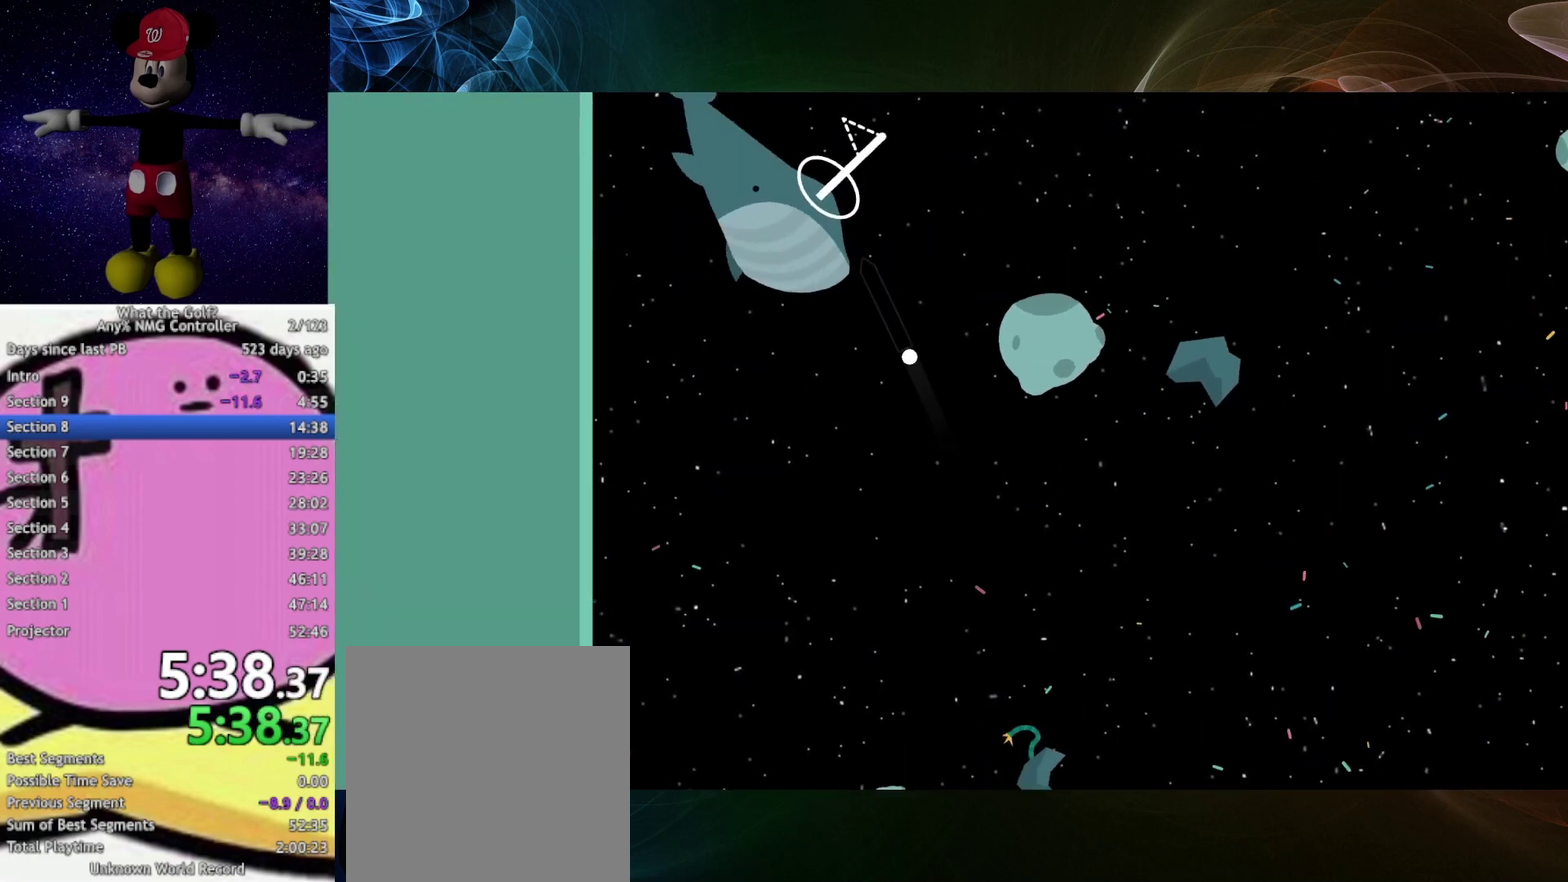
{"buttons": [], "left_stick": "up", "right_stick": "center", "events": [[67, "A", "down"], [133, "A", "up"]]}
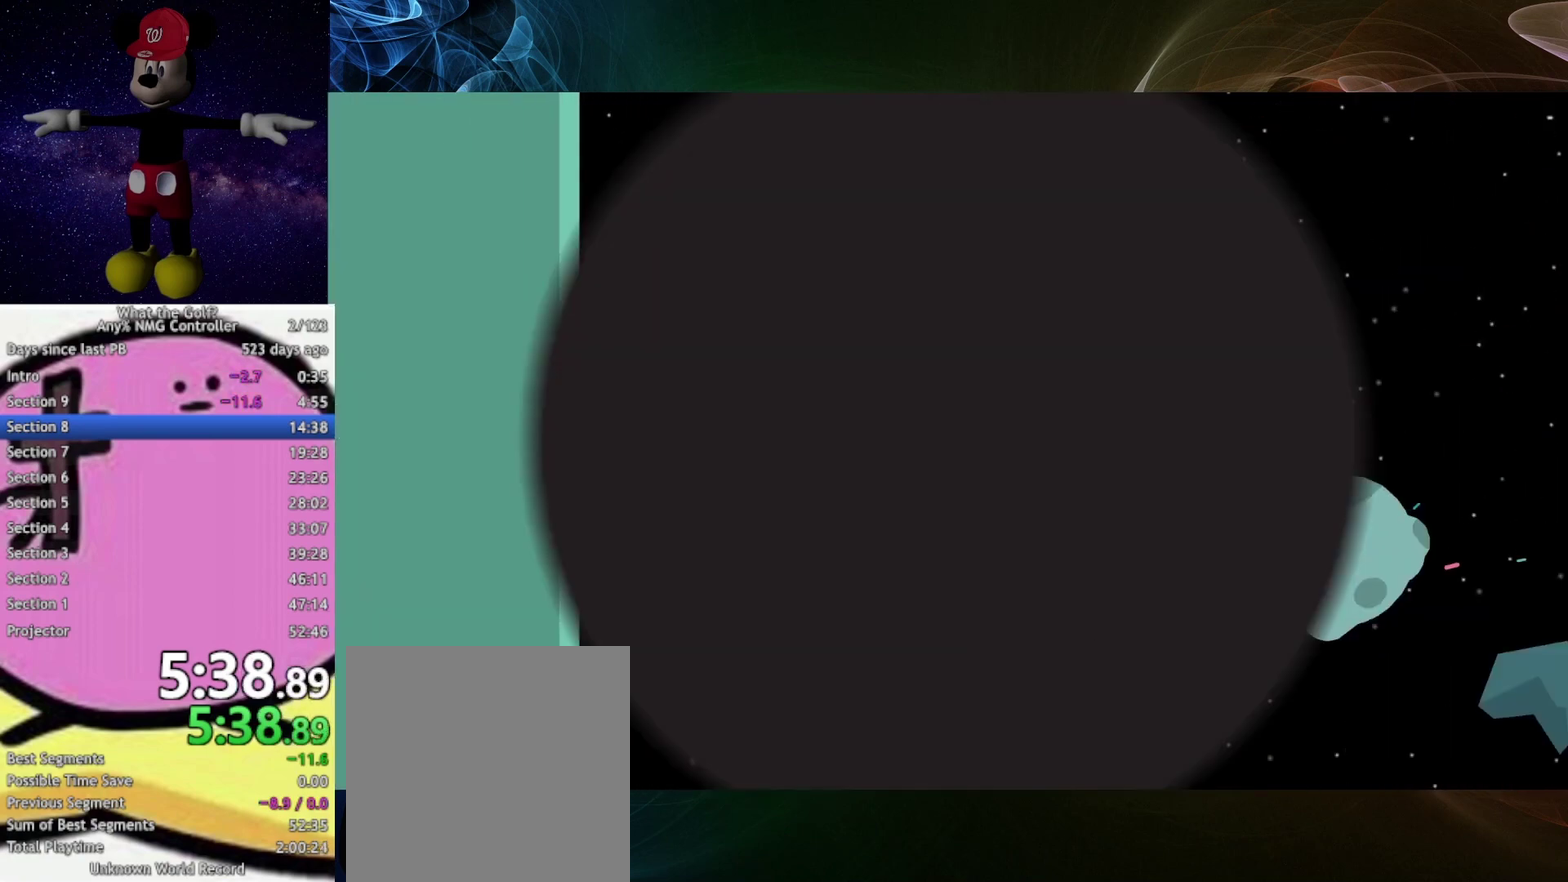
{"buttons": [], "left_stick": "up-right", "right_stick": "center", "events": [[133, "left_stick", "up-right"]]}
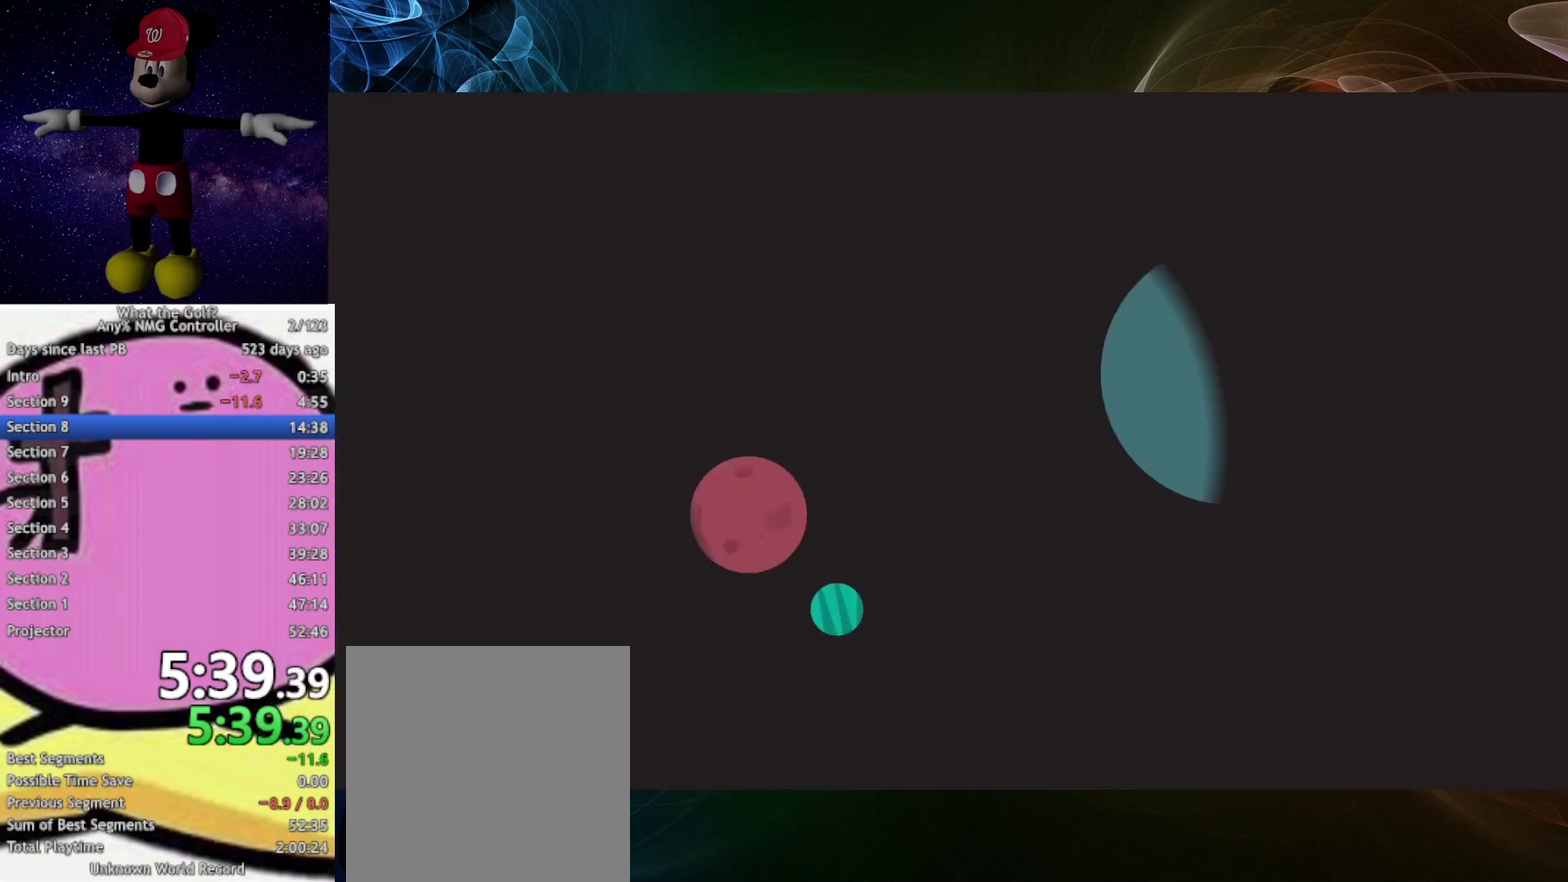
{"buttons": [], "left_stick": "right", "right_stick": "center", "events": [[433, "left_stick", "right"]]}
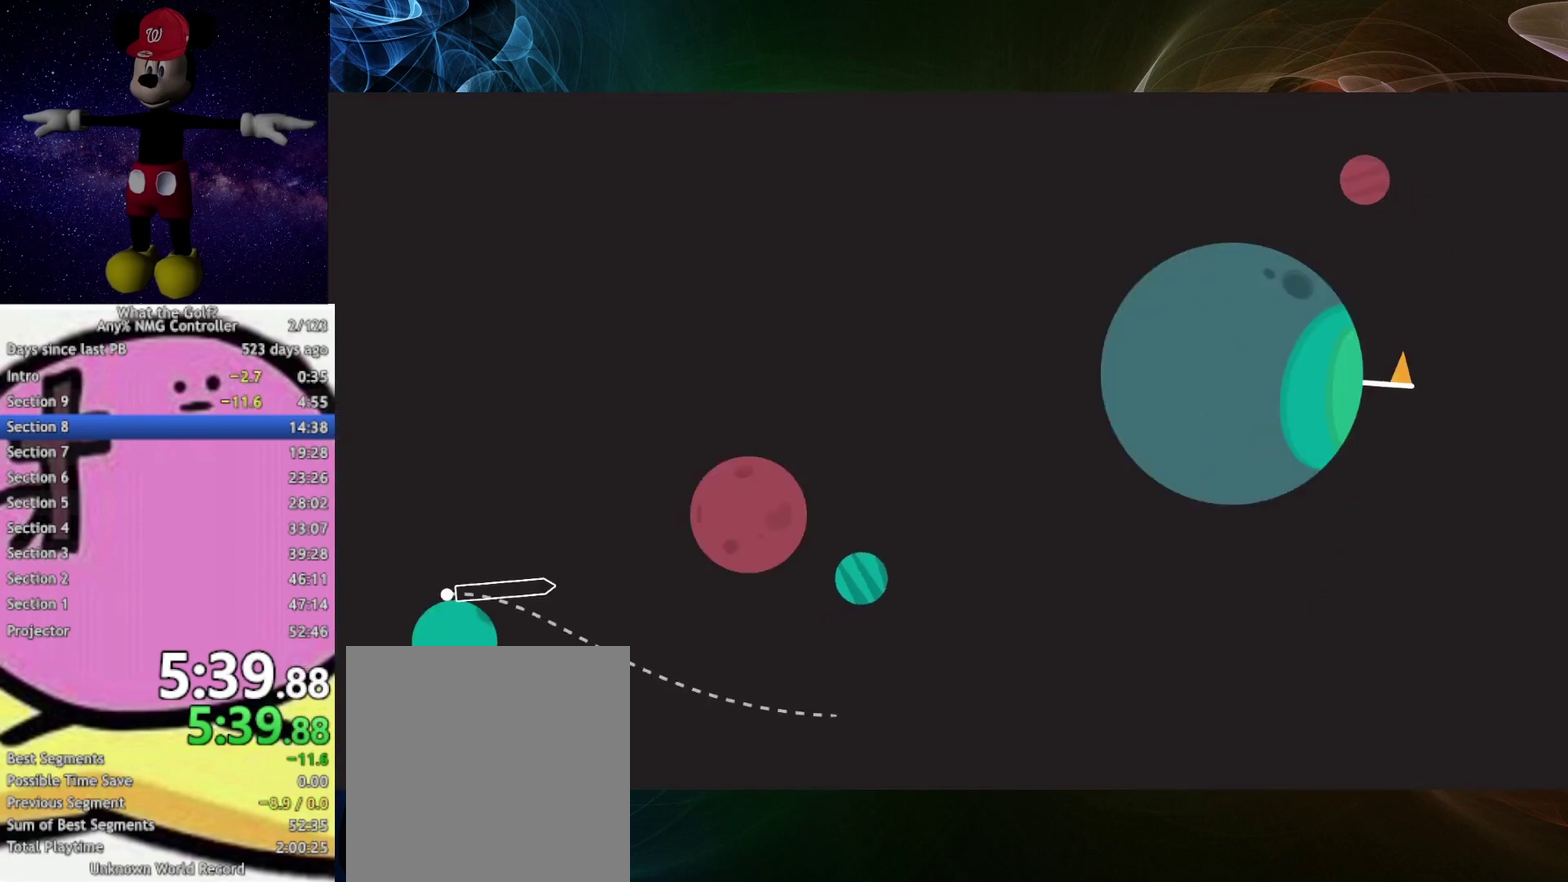
{"buttons": [], "left_stick": "right", "right_stick": "center", "events": []}
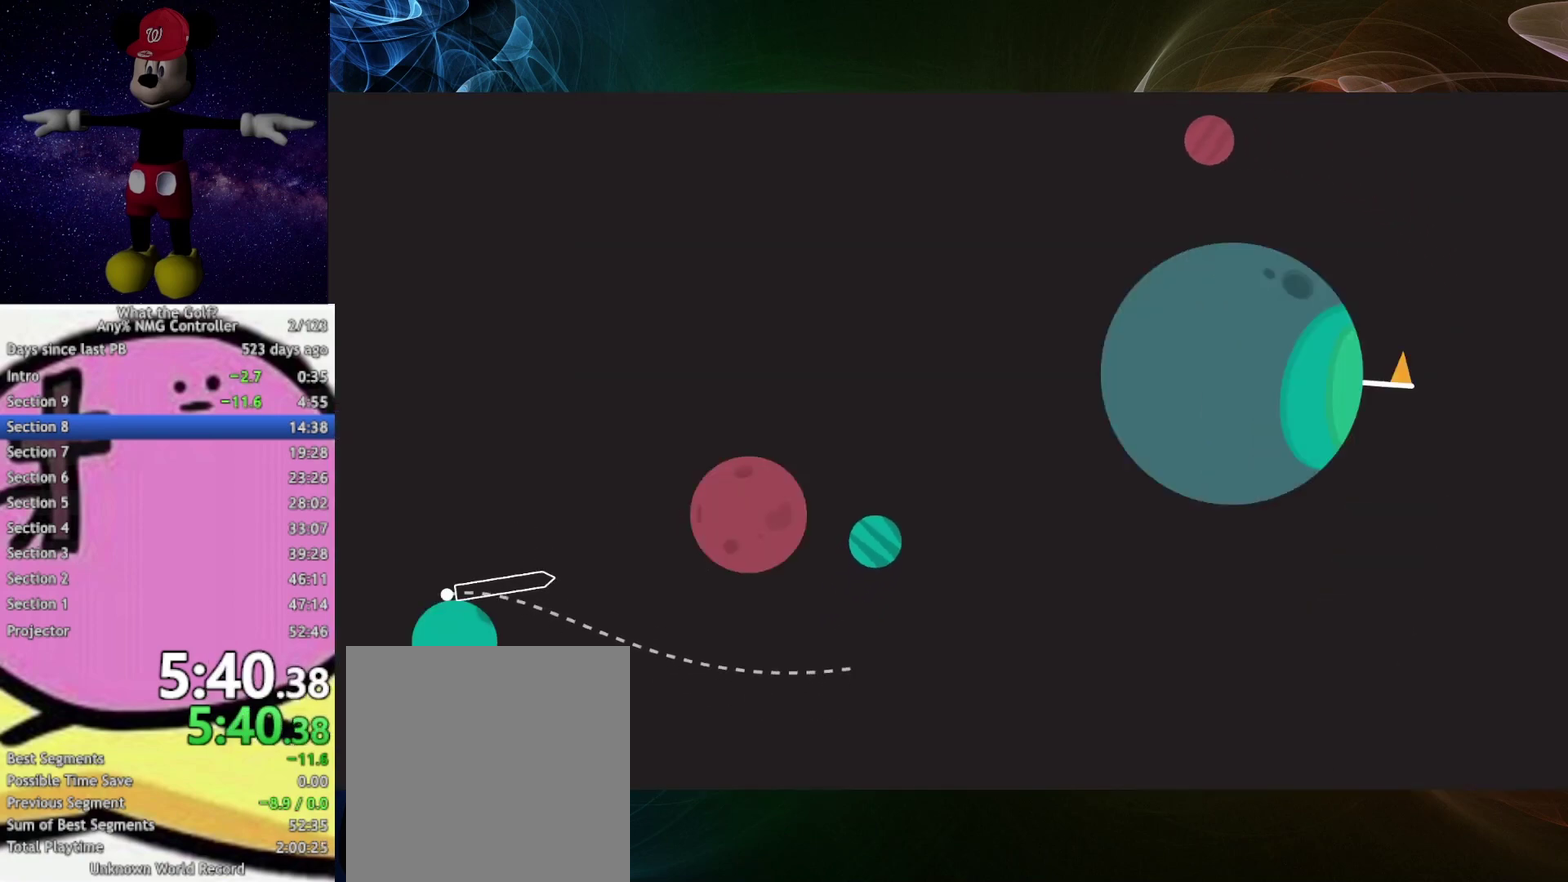
{"buttons": [], "left_stick": "right", "right_stick": "center", "events": []}
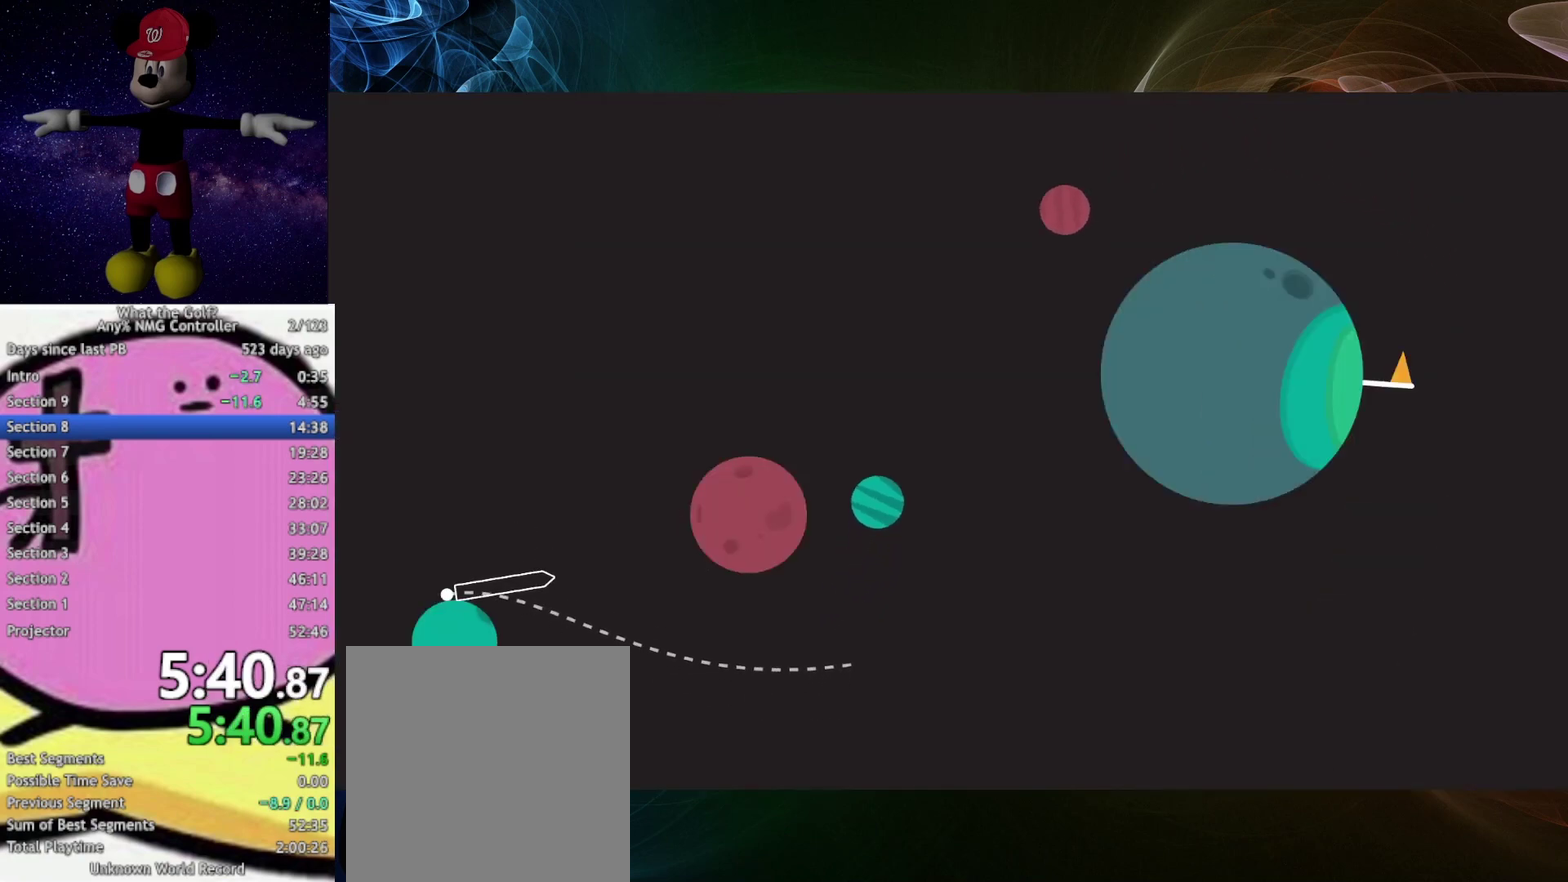
{"buttons": [], "left_stick": "right", "right_stick": "center", "events": []}
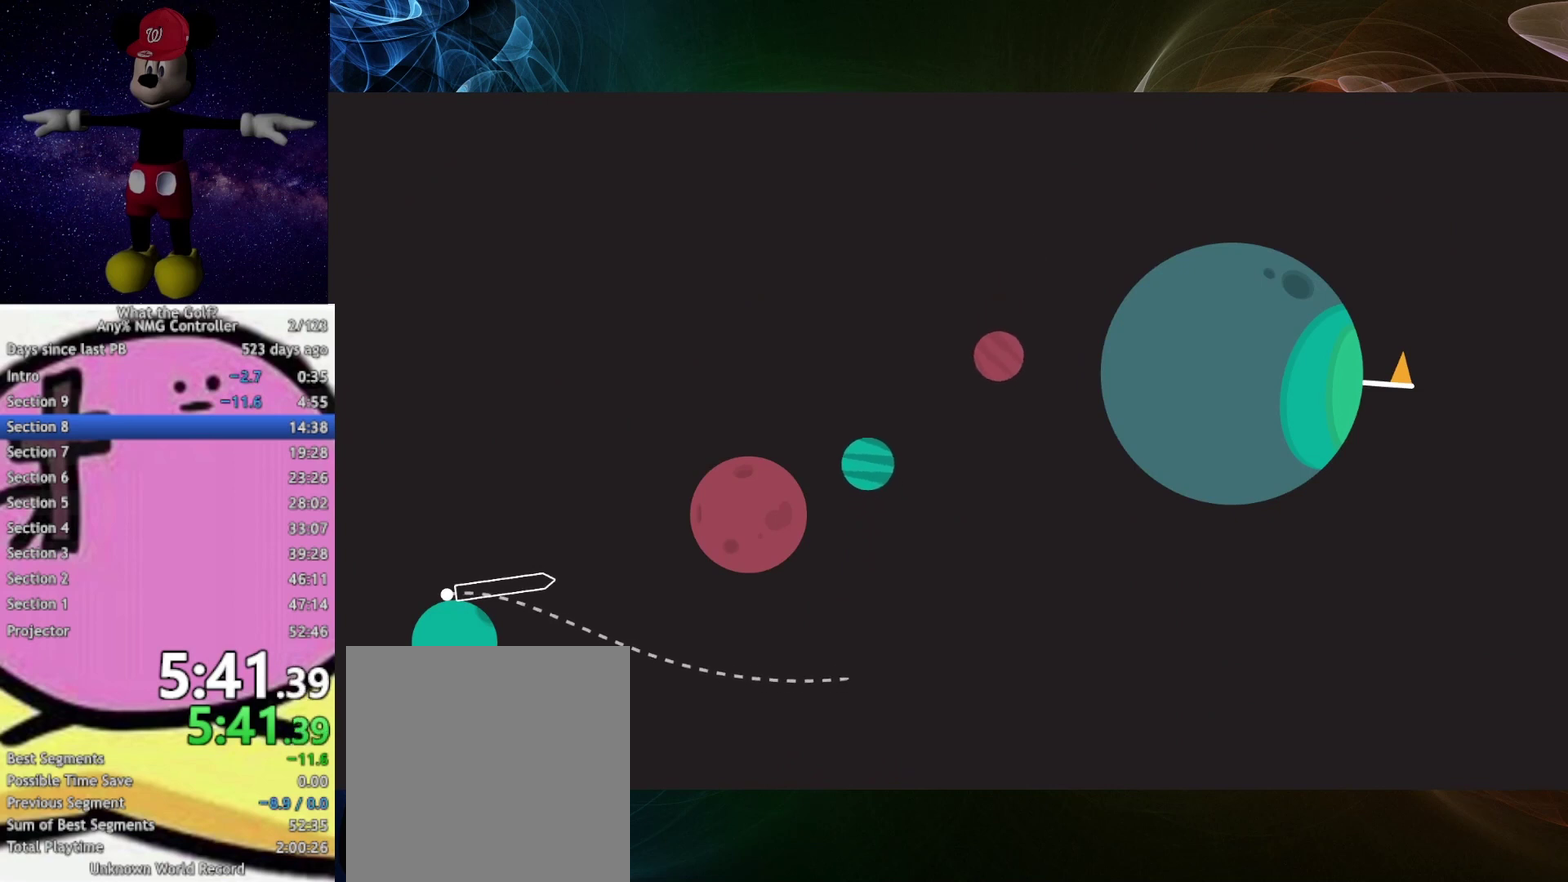
{"buttons": [], "left_stick": "right", "right_stick": "center", "events": []}
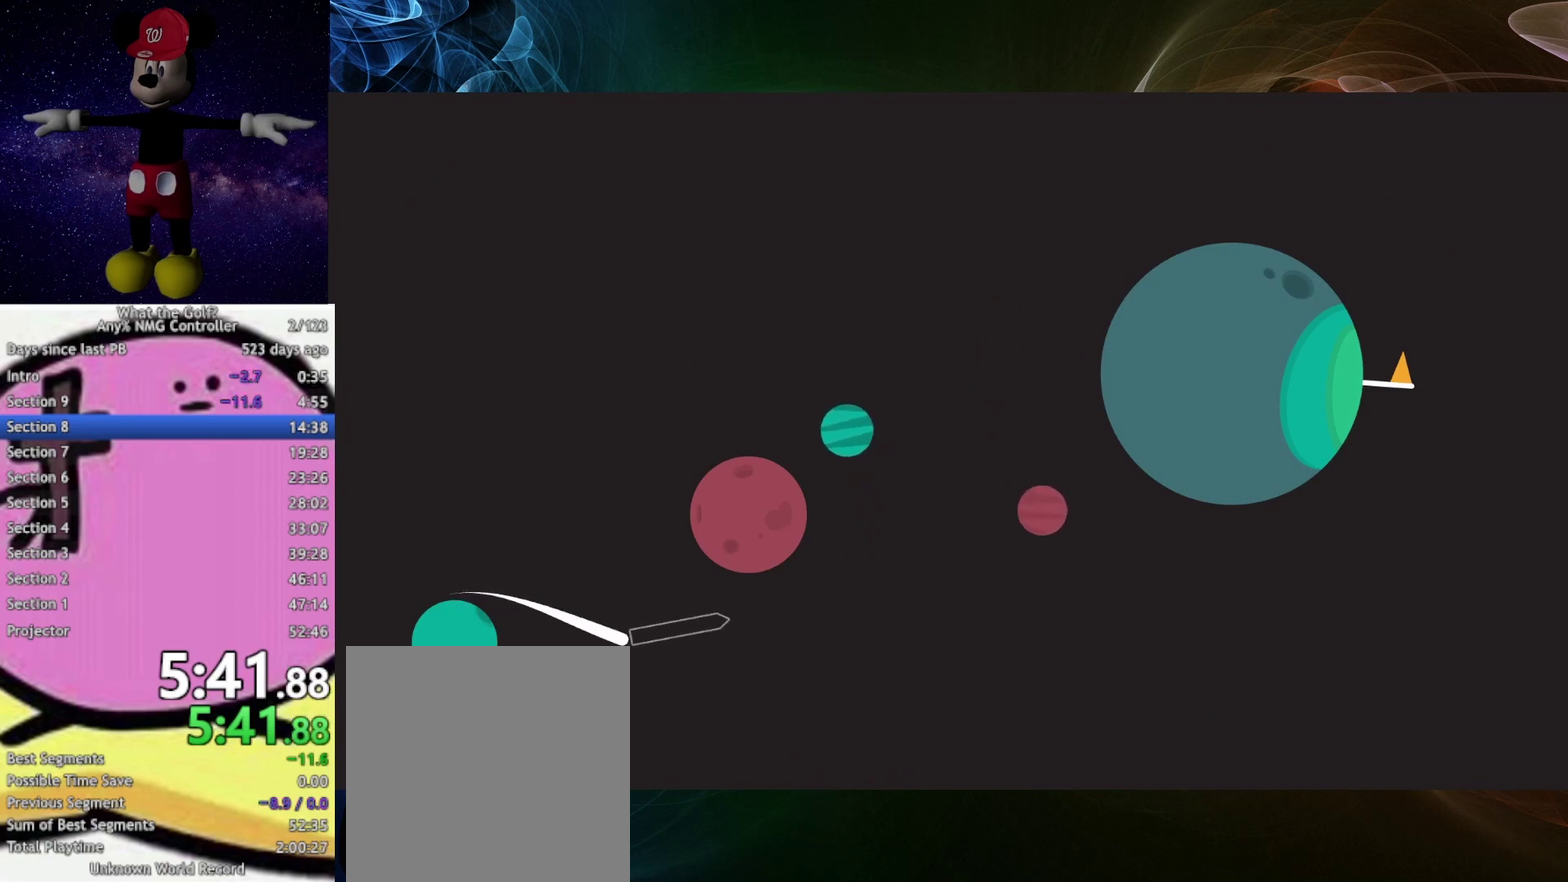
{"buttons": [], "left_stick": "right", "right_stick": "center", "events": []}
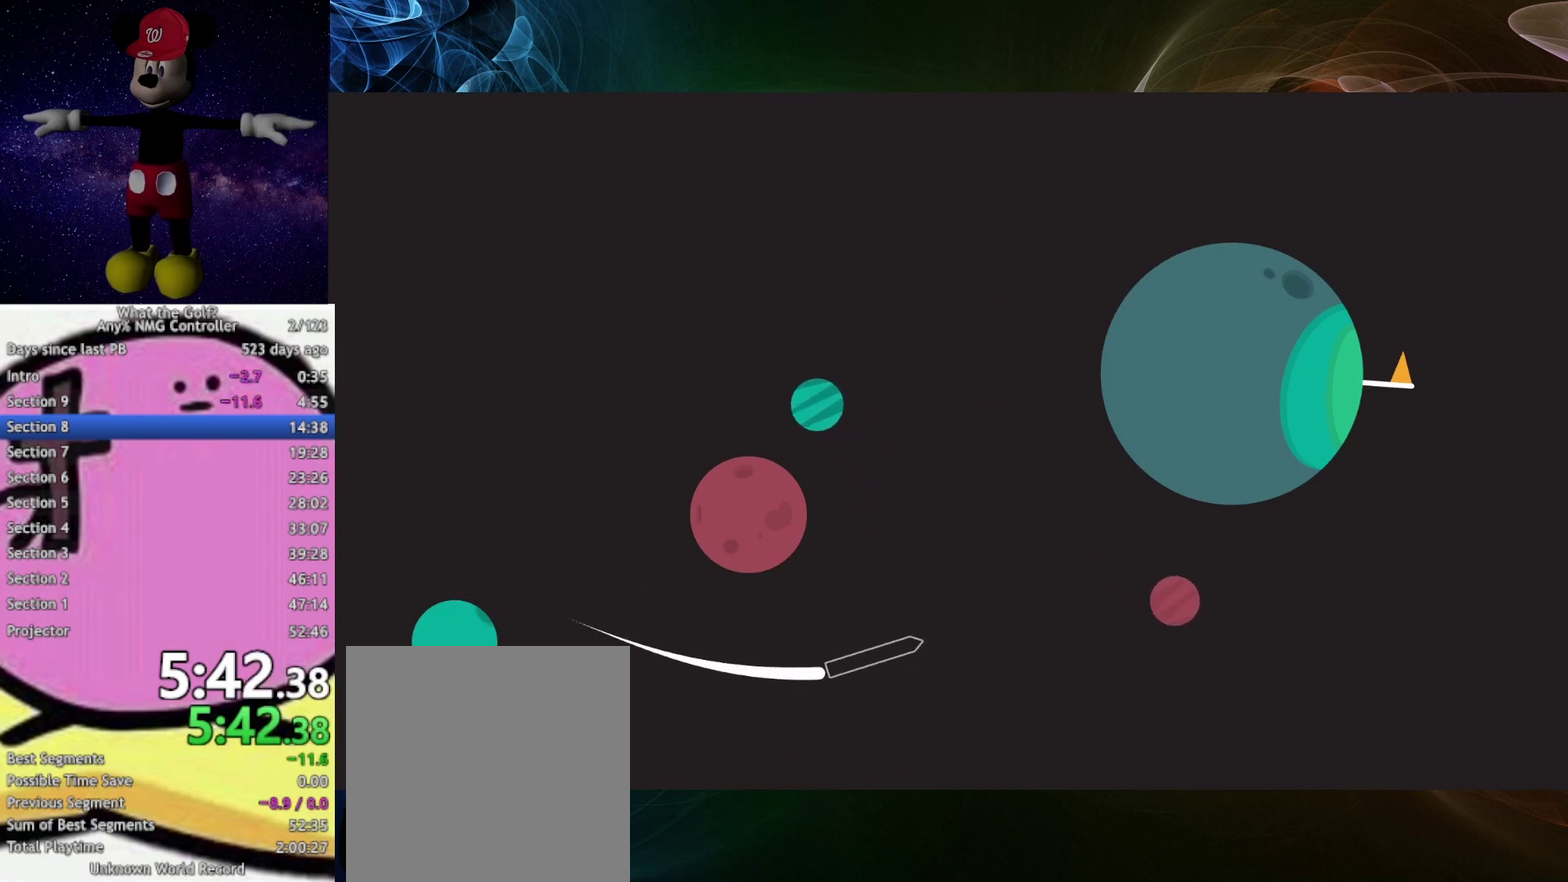
{"buttons": [], "left_stick": "right", "right_stick": "center", "events": []}
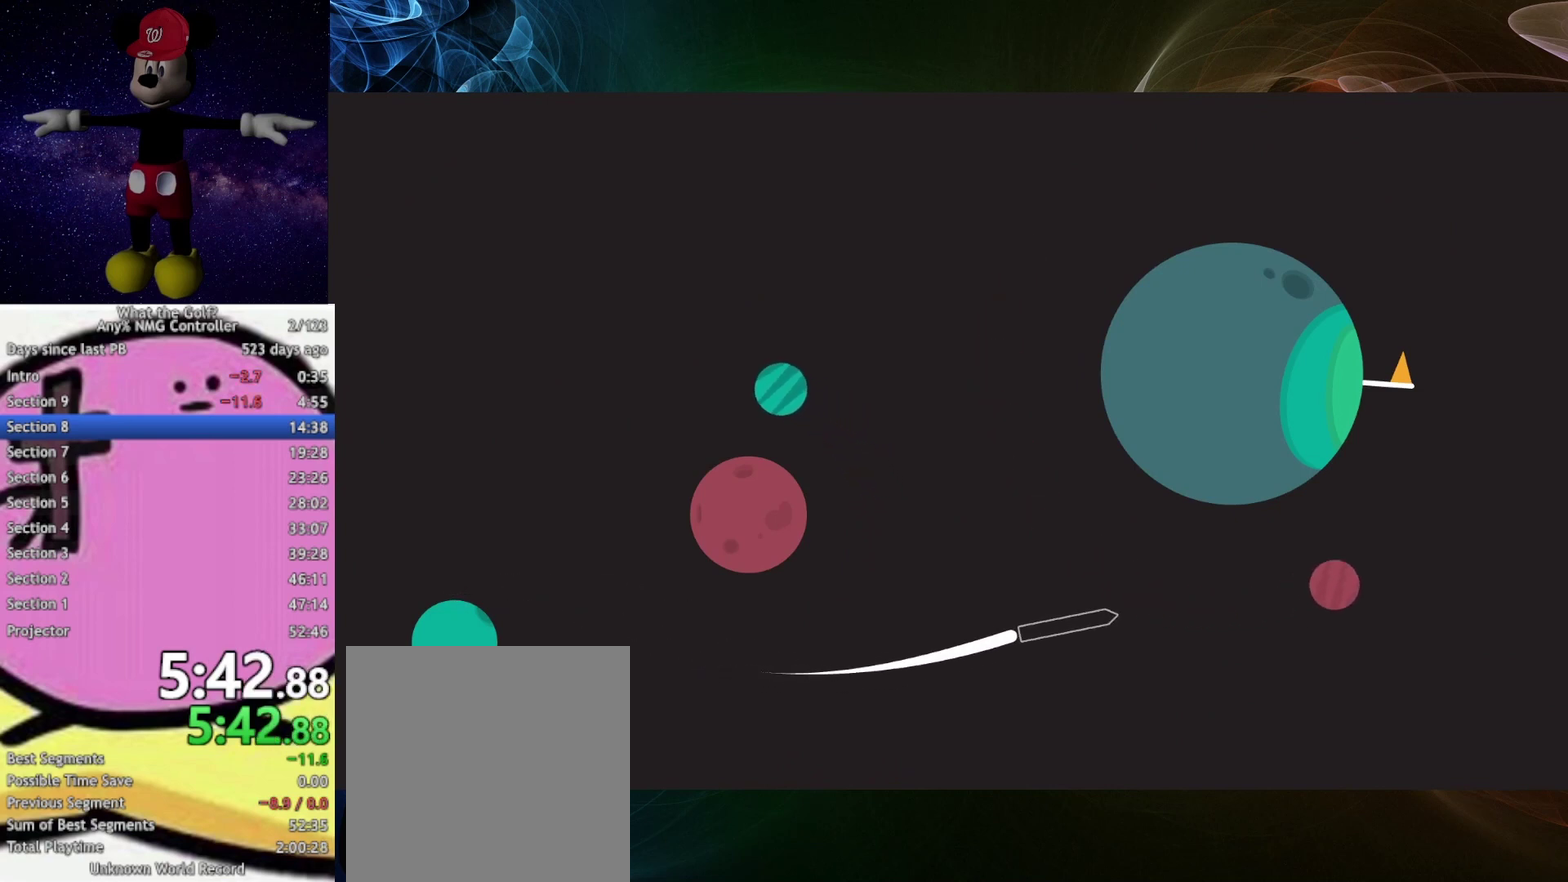
{"buttons": [], "left_stick": "right", "right_stick": "center", "events": []}
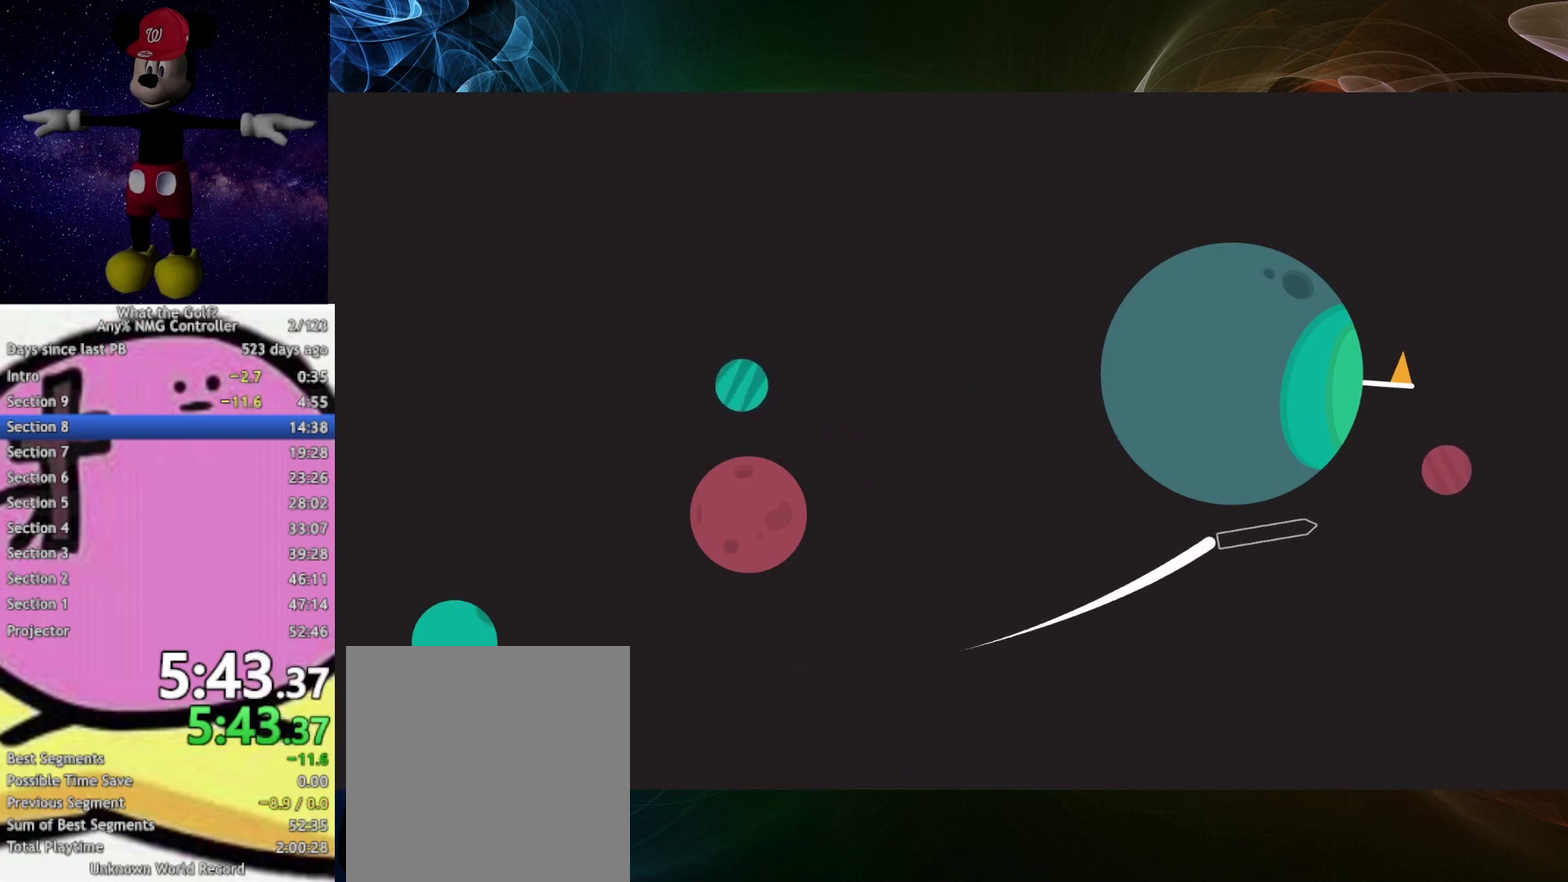
{"buttons": [], "left_stick": "up", "right_stick": "center", "events": [[67, "left_stick", "up-right"], [267, "left_stick", "up"]]}
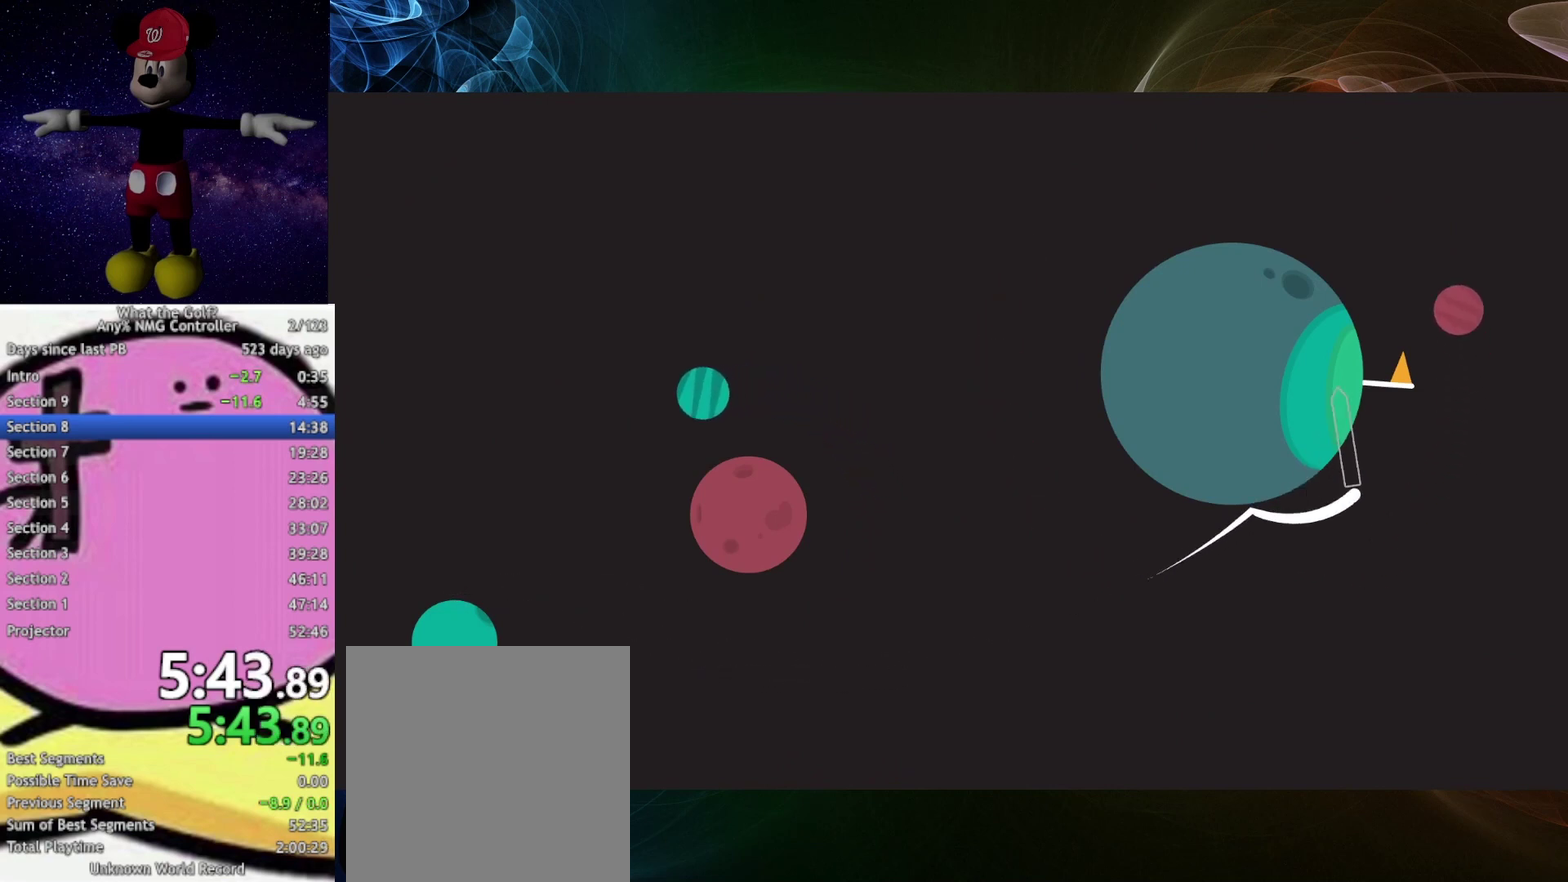
{"buttons": [], "left_stick": "up", "right_stick": "center", "events": []}
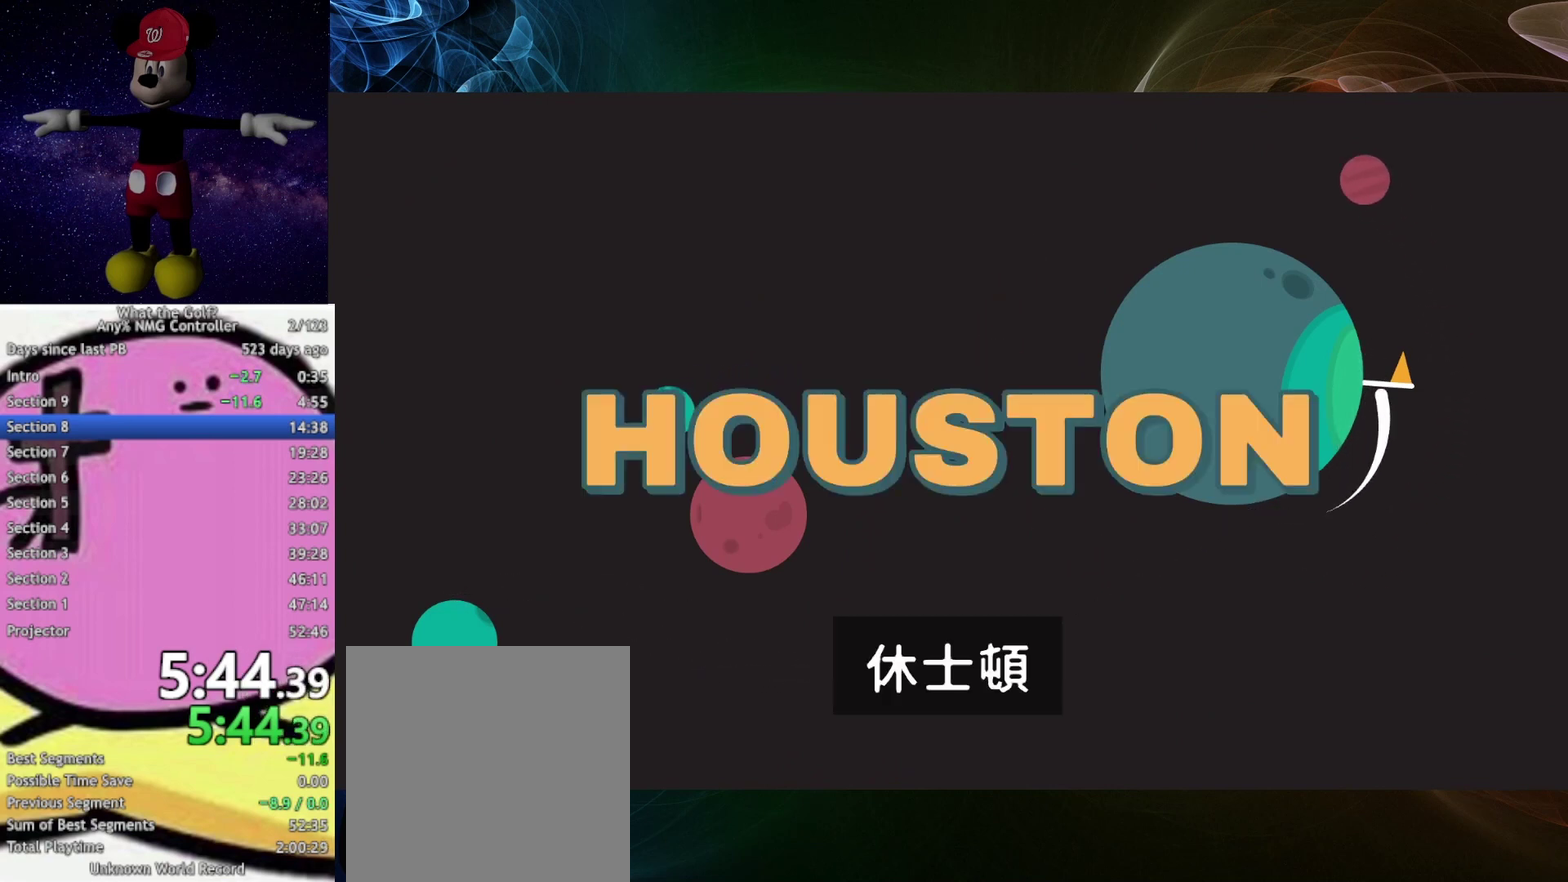
{"buttons": [], "left_stick": "right", "right_stick": "center", "events": [[67, "left_stick", "center"], [467, "left_stick", "right"]]}
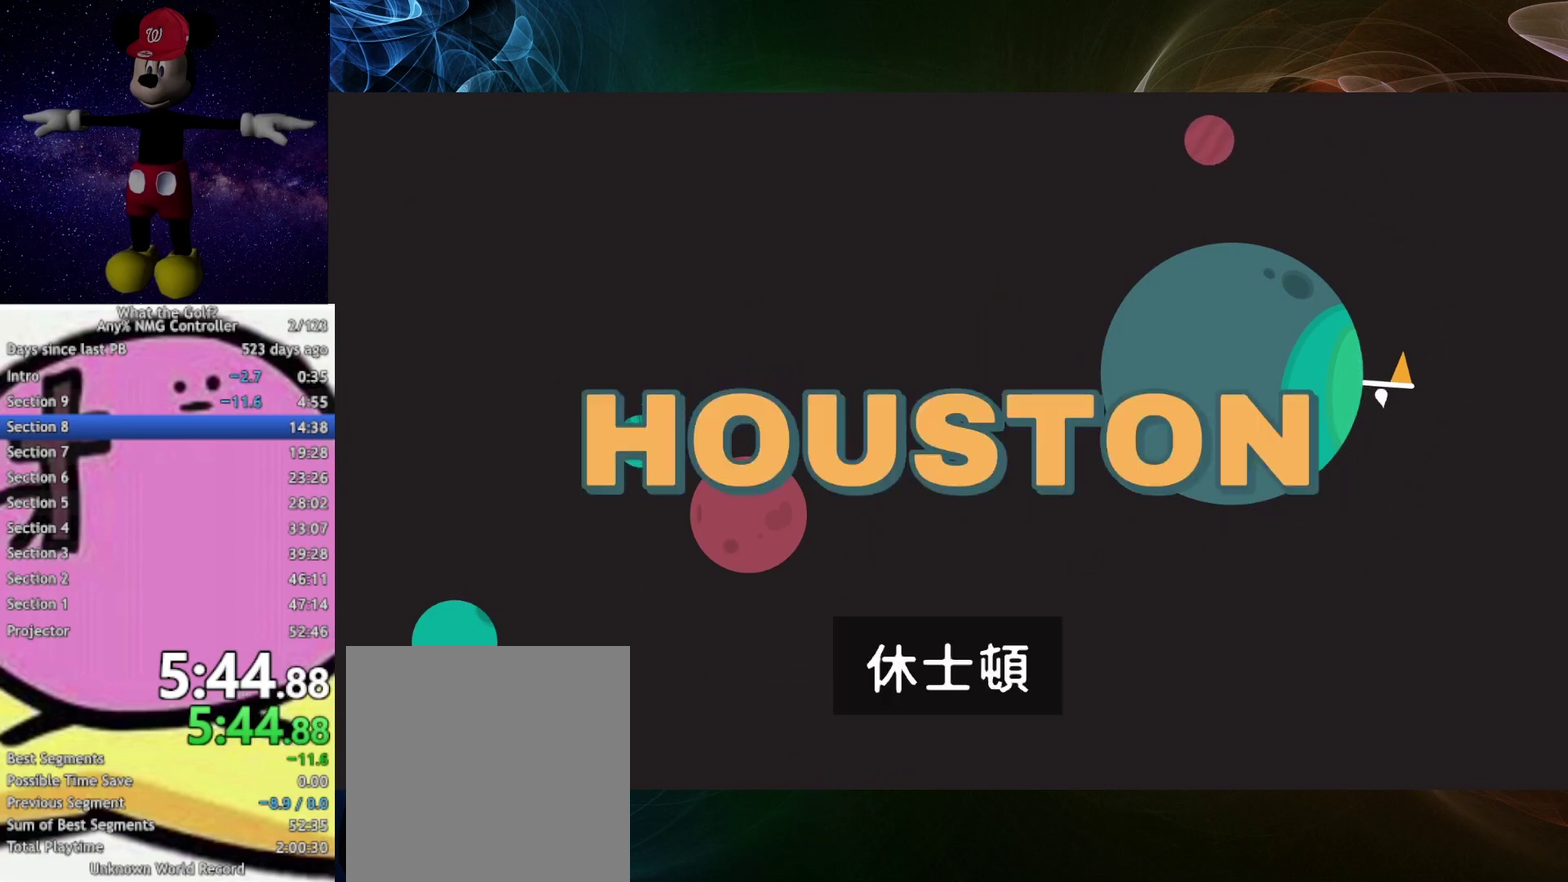
{"buttons": [], "left_stick": "right", "right_stick": "center", "events": []}
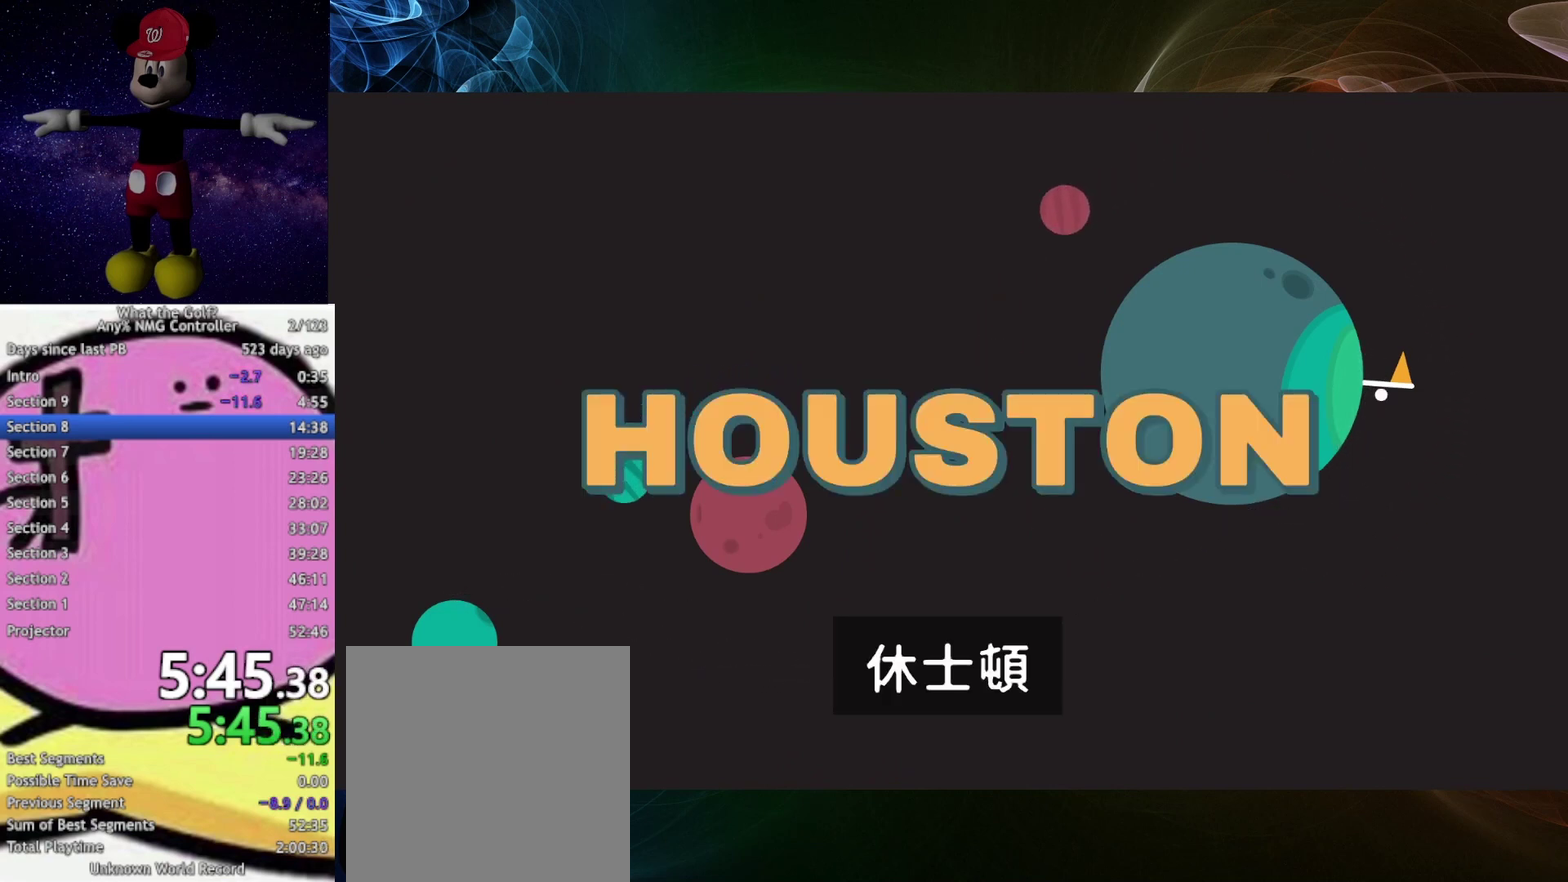
{"buttons": [], "left_stick": "right", "right_stick": "center", "events": []}
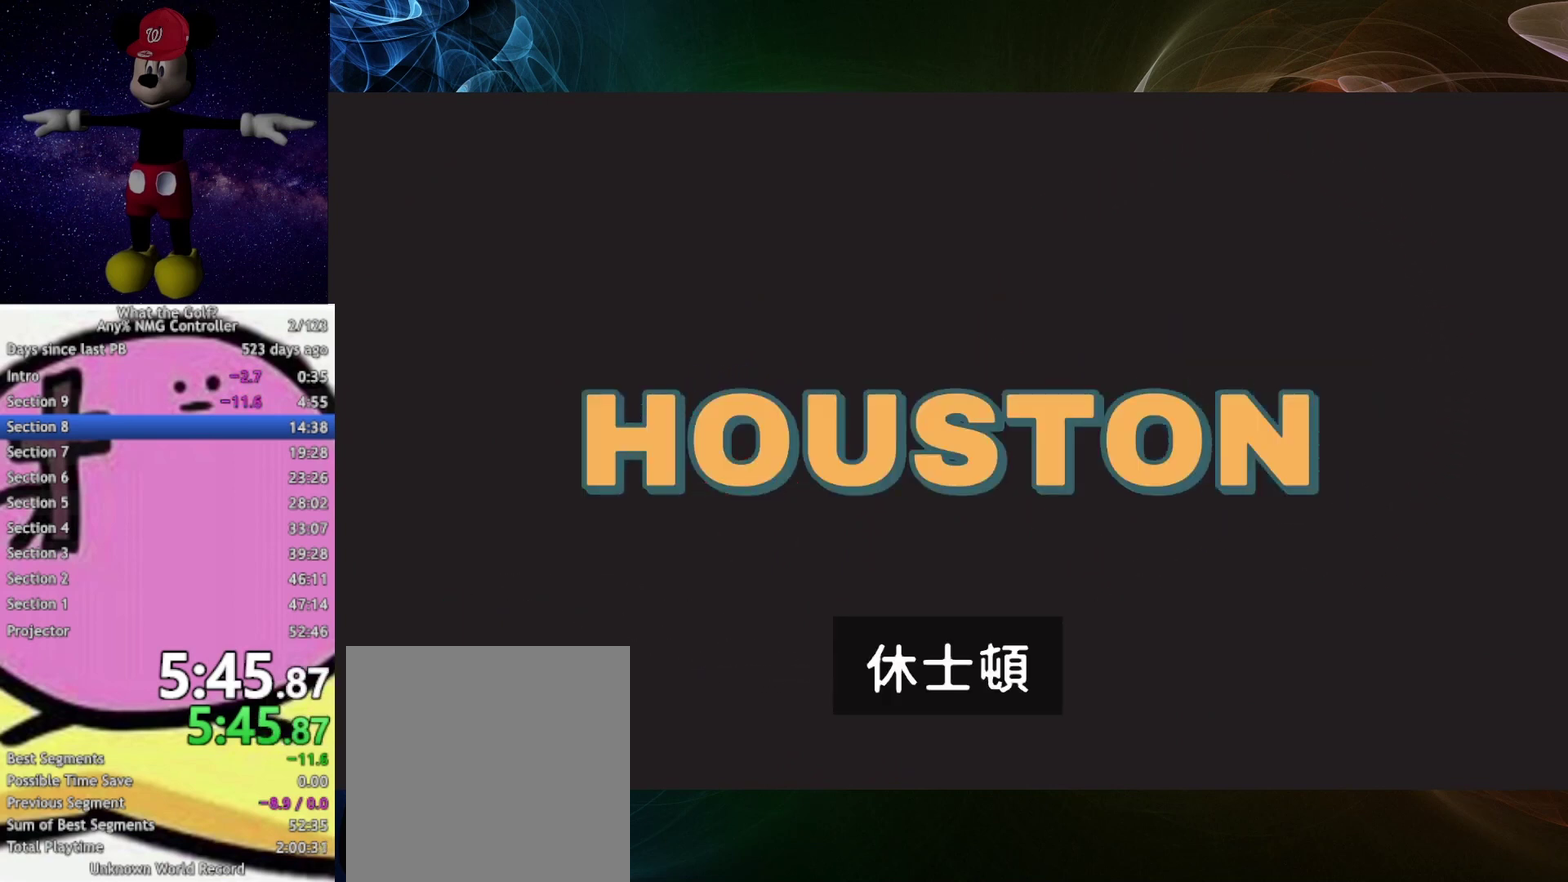
{"buttons": [], "left_stick": "right", "right_stick": "center", "events": []}
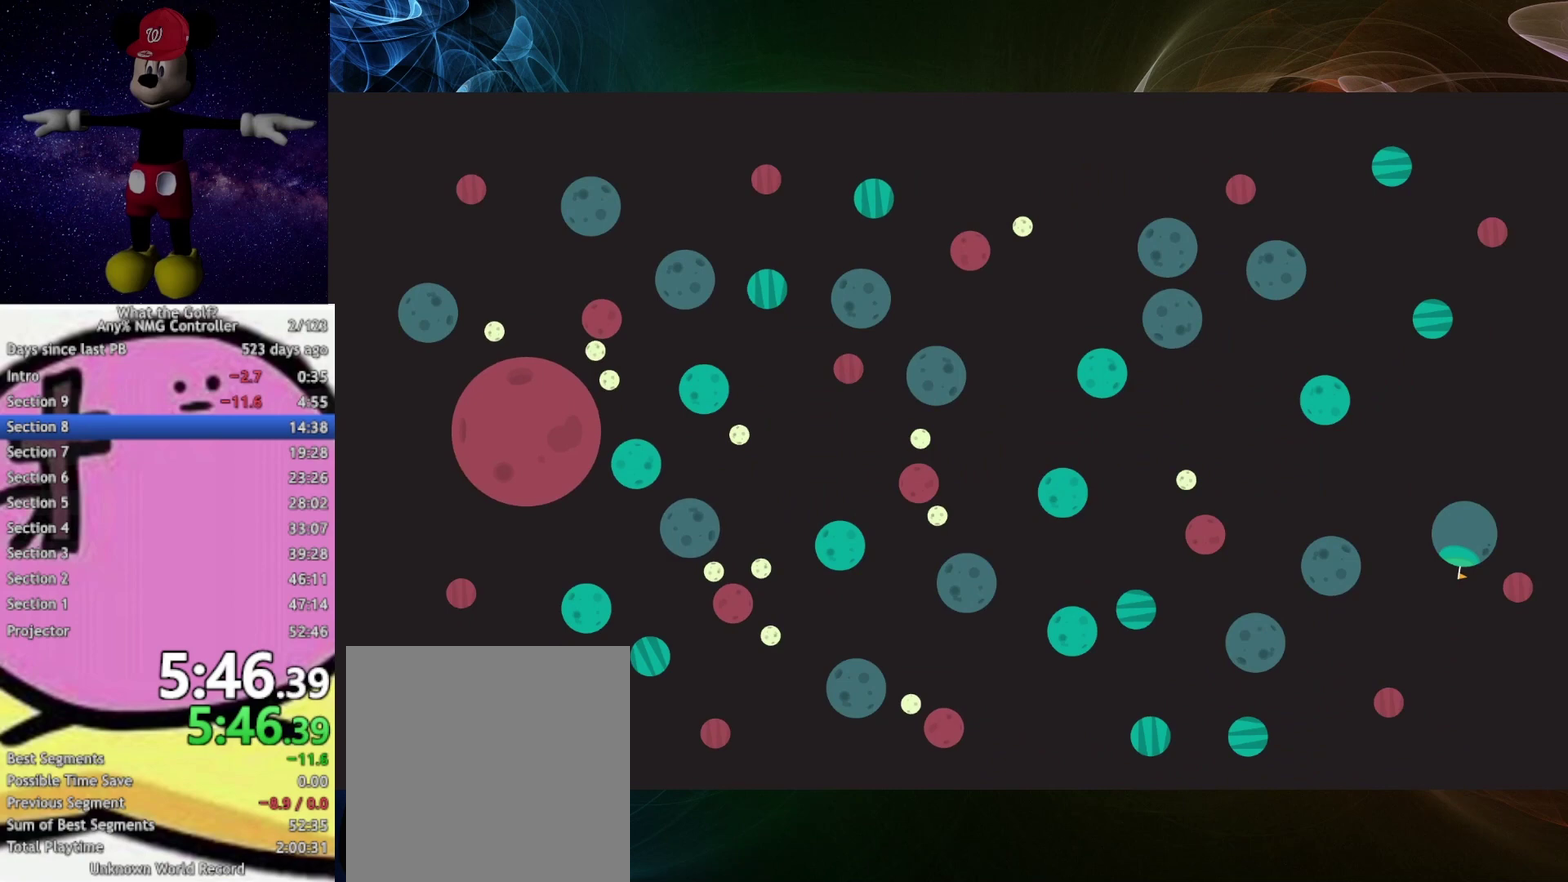
{"buttons": [], "left_stick": "right", "right_stick": "center", "events": []}
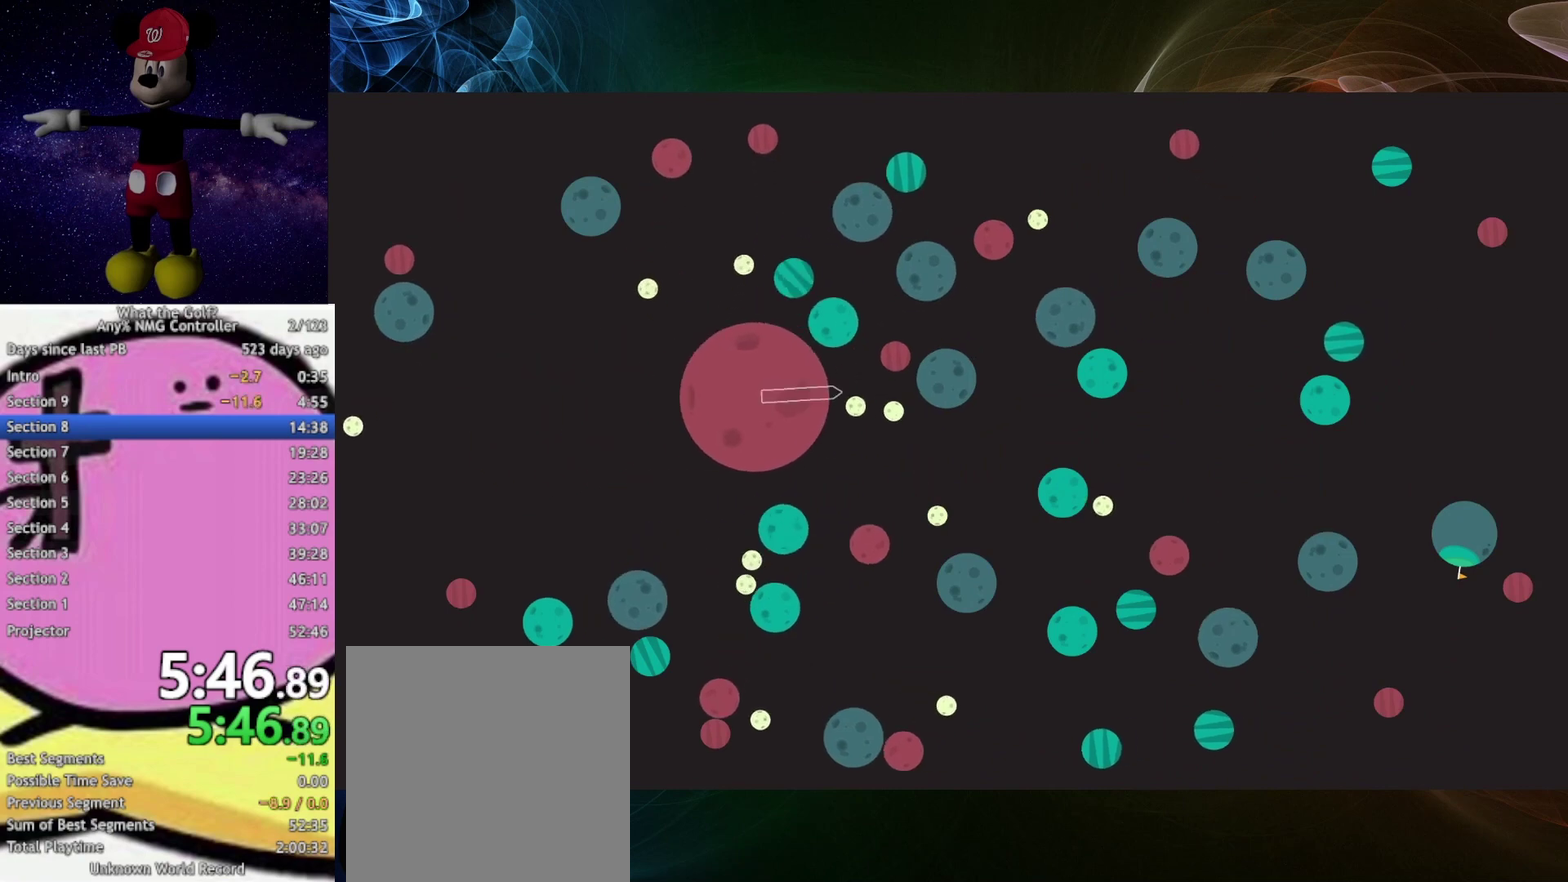
{"buttons": [], "left_stick": "right", "right_stick": "center", "events": []}
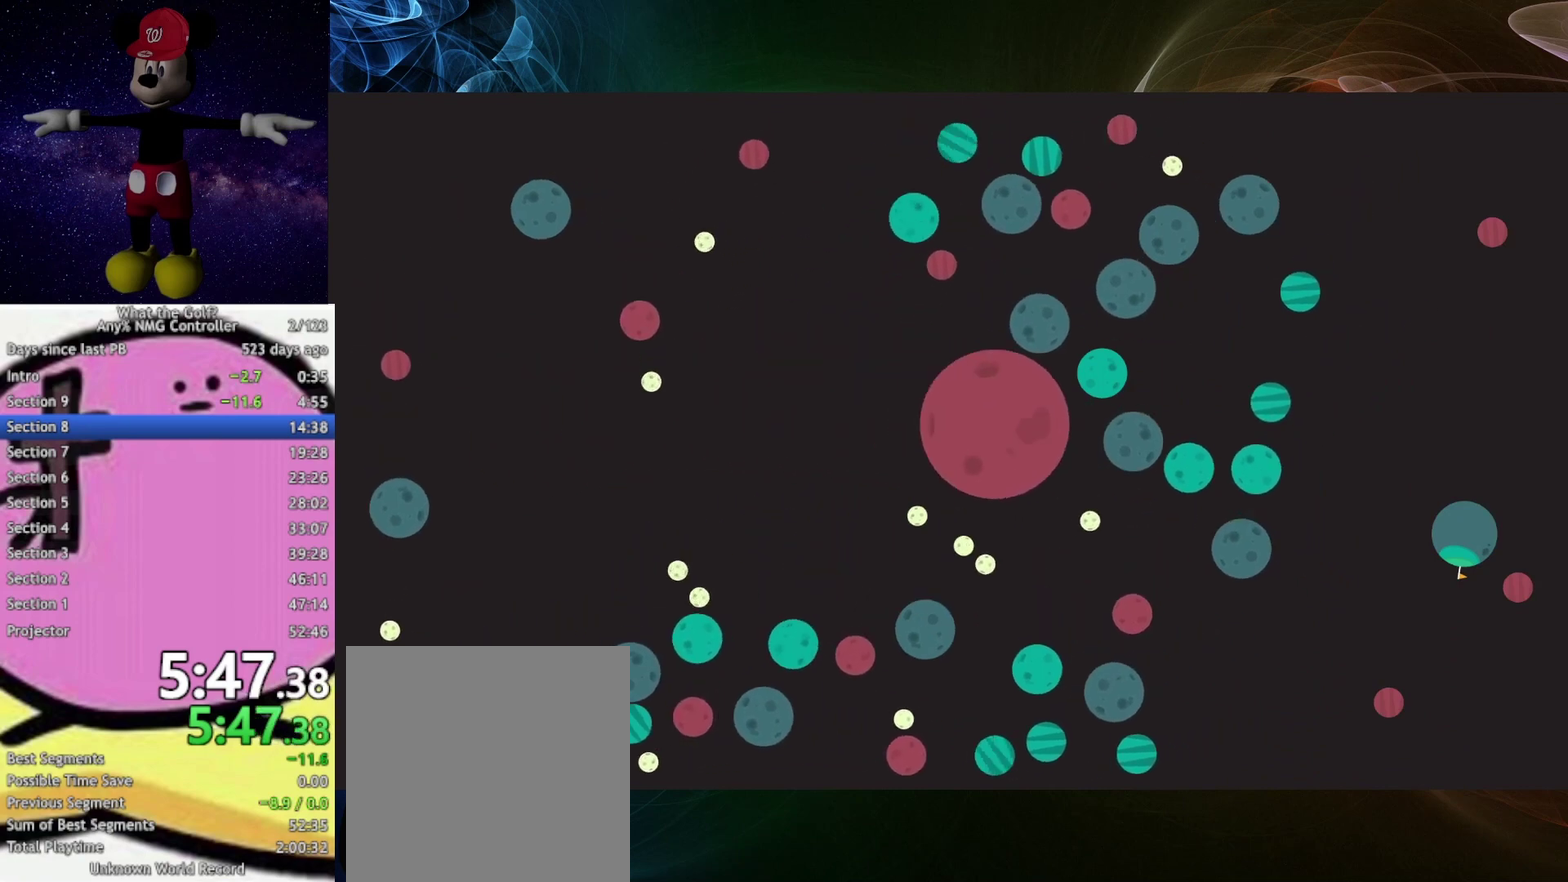
{"buttons": [], "left_stick": "right", "right_stick": "center", "events": []}
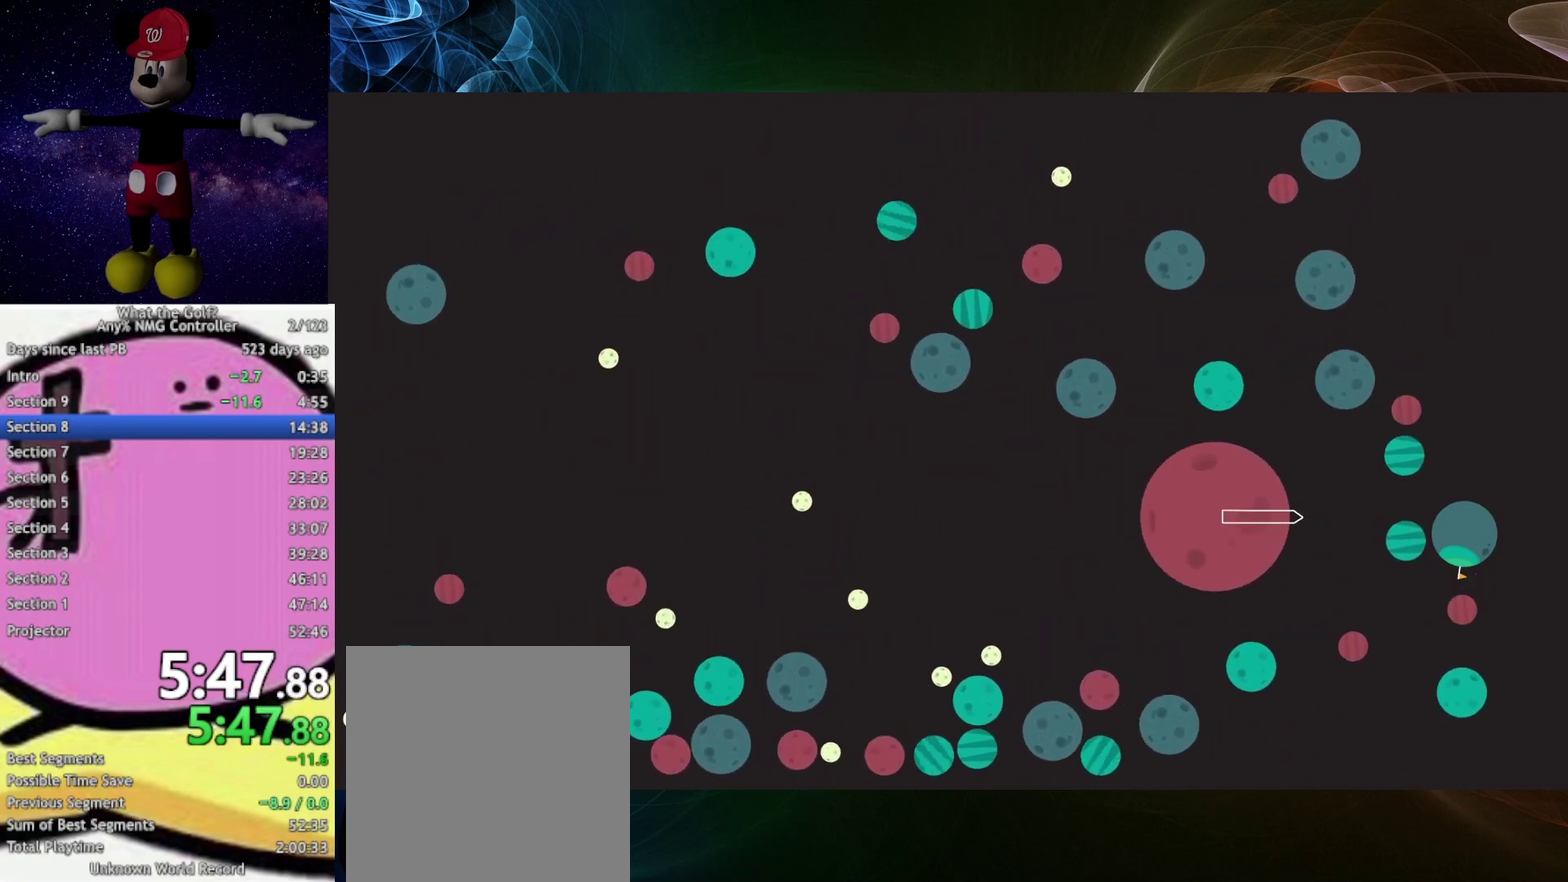
{"buttons": [], "left_stick": "right", "right_stick": "center", "events": []}
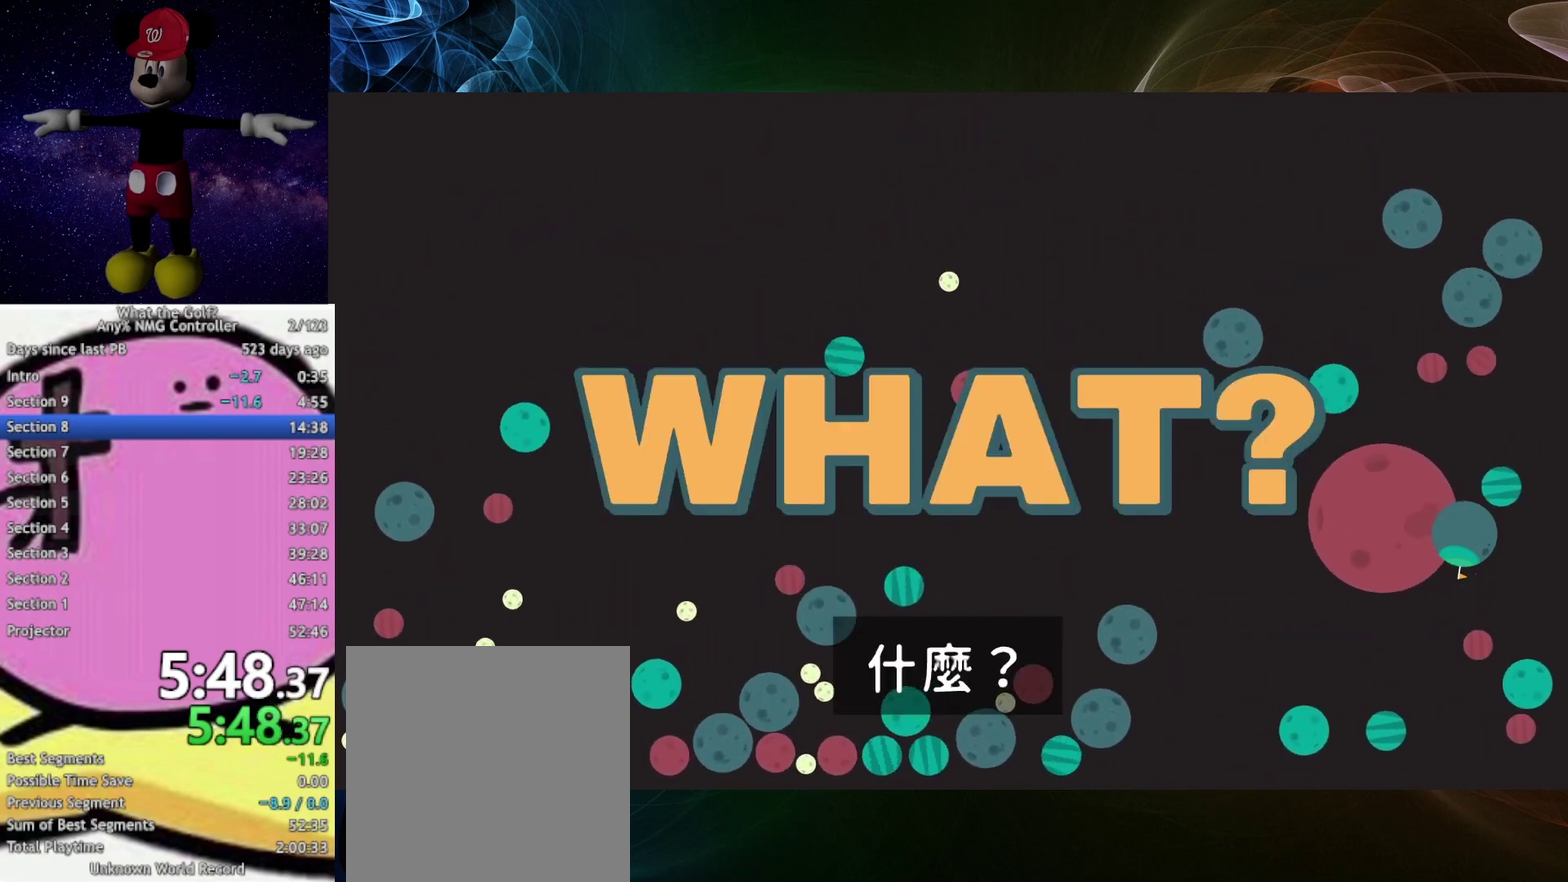
{"buttons": [], "left_stick": "center", "right_stick": "center", "events": [[133, "left_stick", "center"]]}